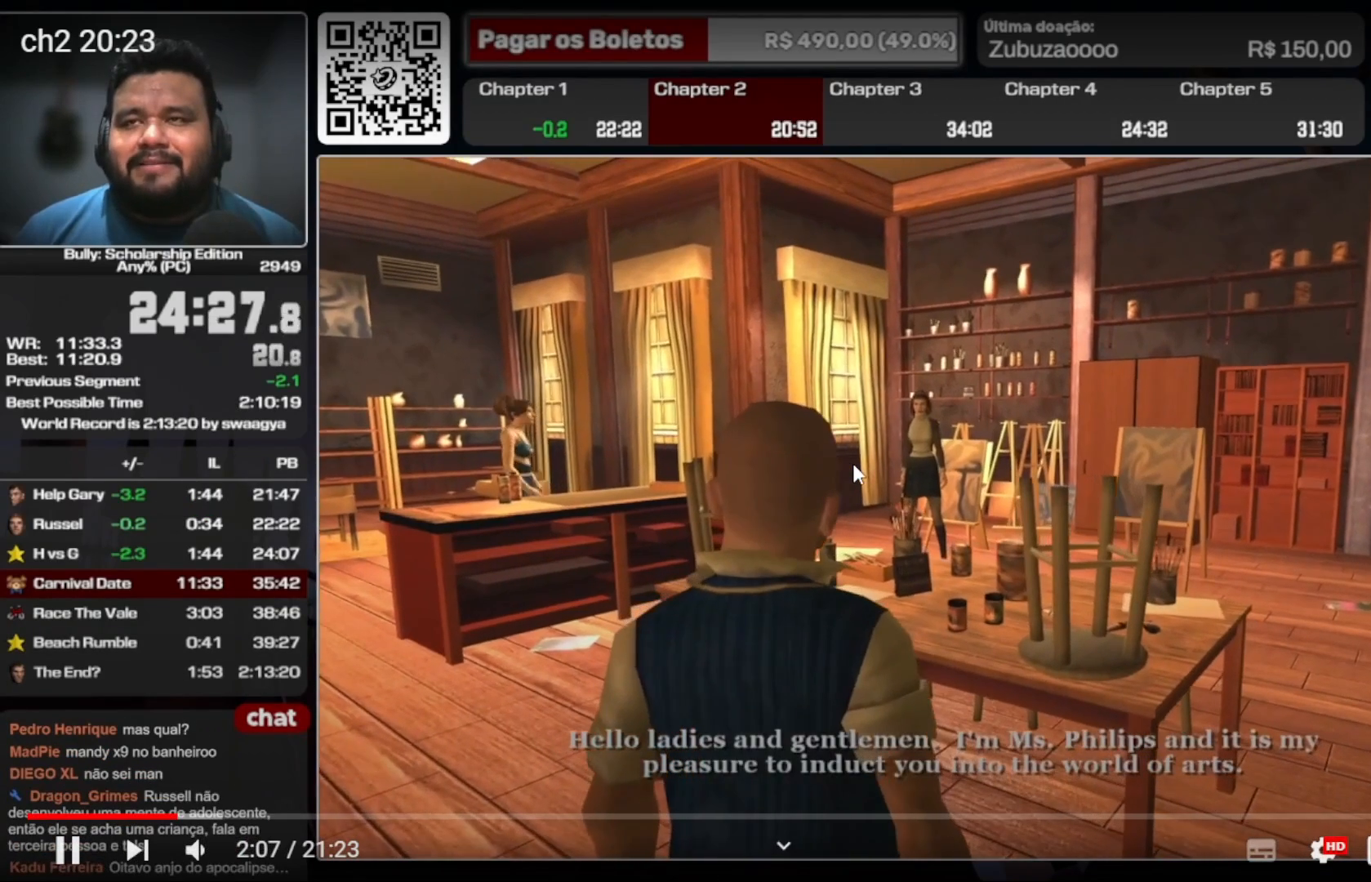
Gameplay with a controller (Xbox layout); each line is a JSON object with the inputs held at the frame after it. "events" lists button and stick changes between this image and that frame as [ms after this image, input, new state], when the widget could be followed in between. Not read: A L3 R3.
{"buttons": [], "left_stick": "center", "right_stick": "center", "events": []}
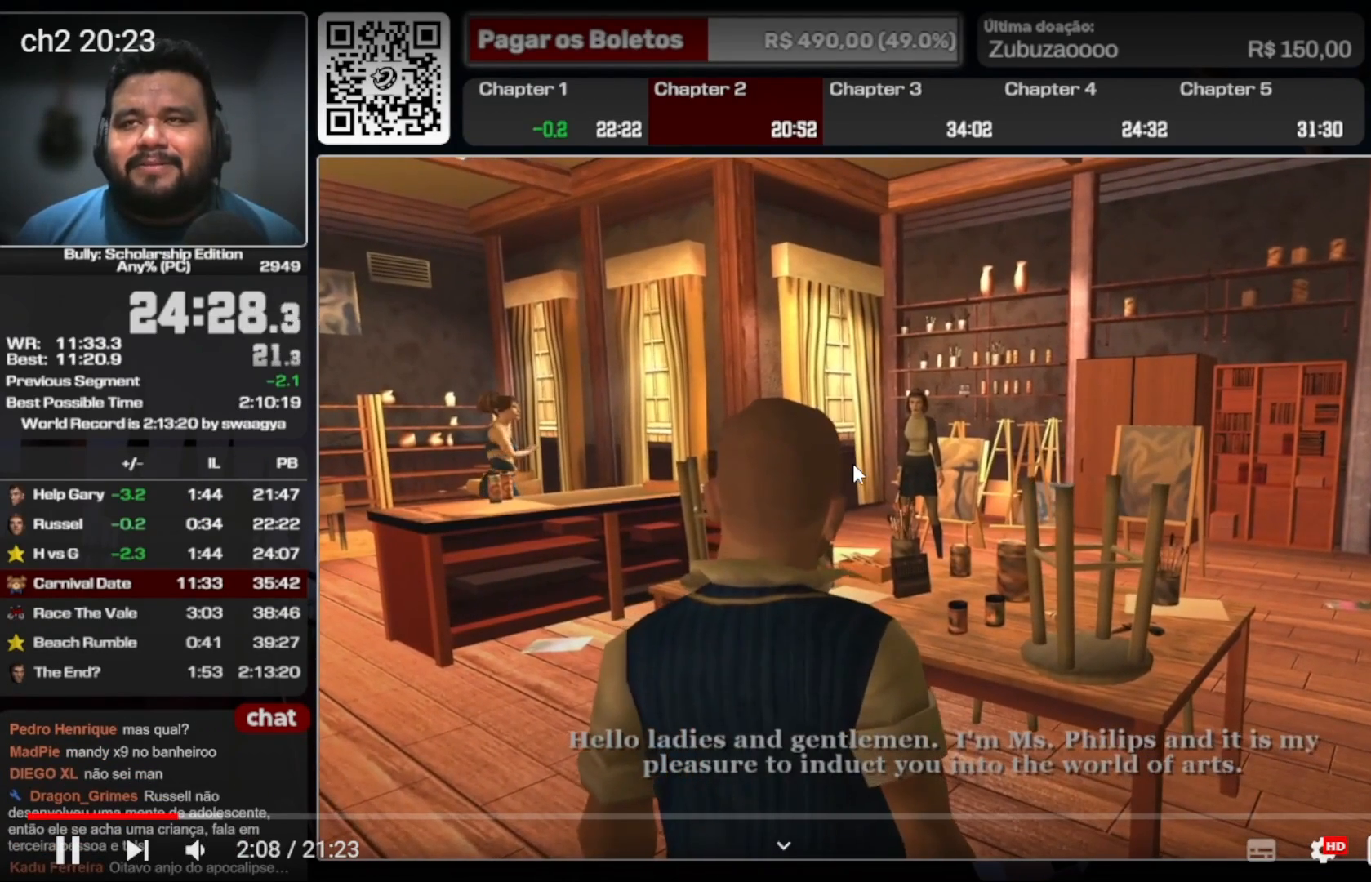
{"buttons": [], "left_stick": "center", "right_stick": "center", "events": []}
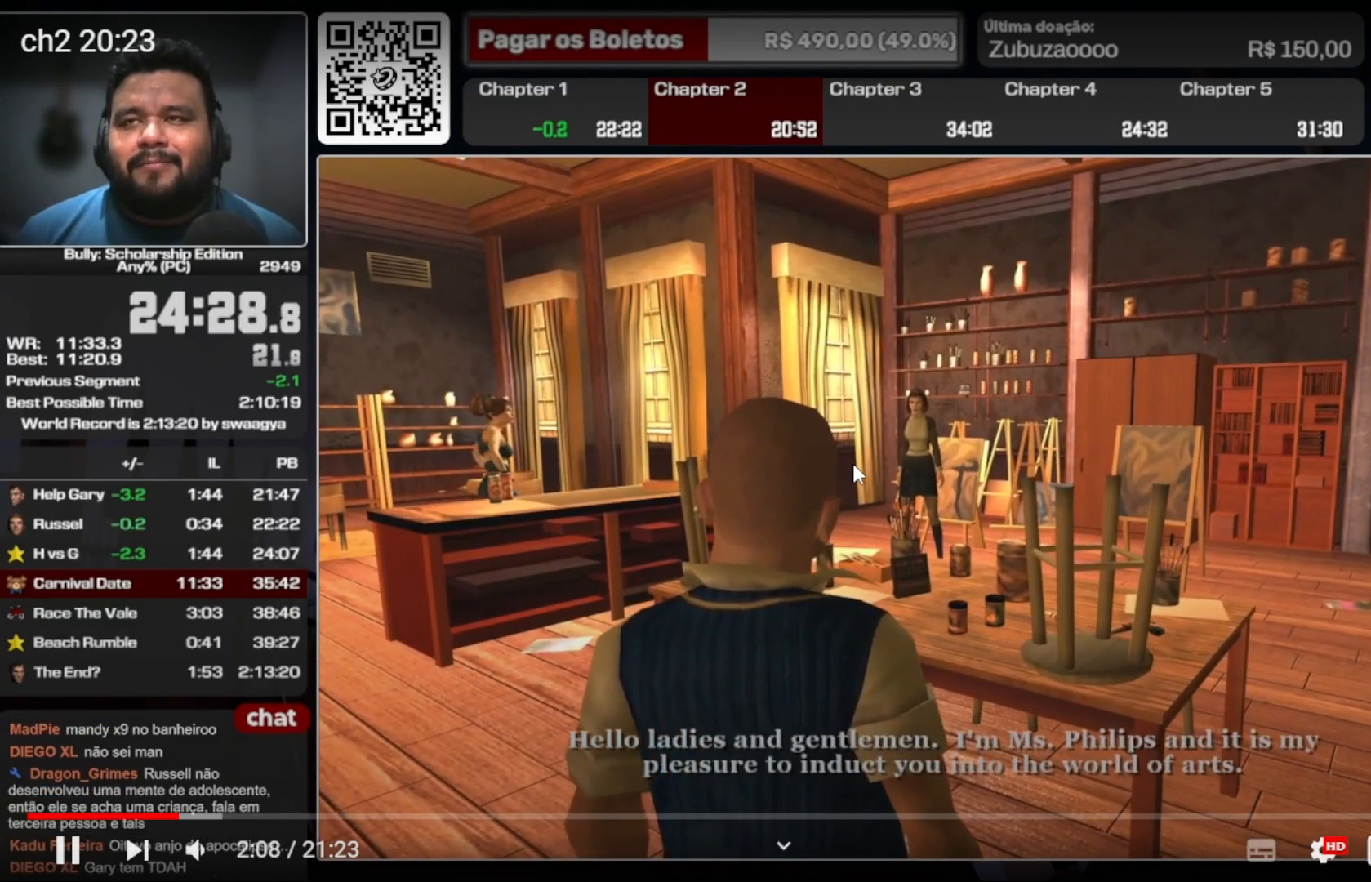
{"buttons": [], "left_stick": "center", "right_stick": "center", "events": []}
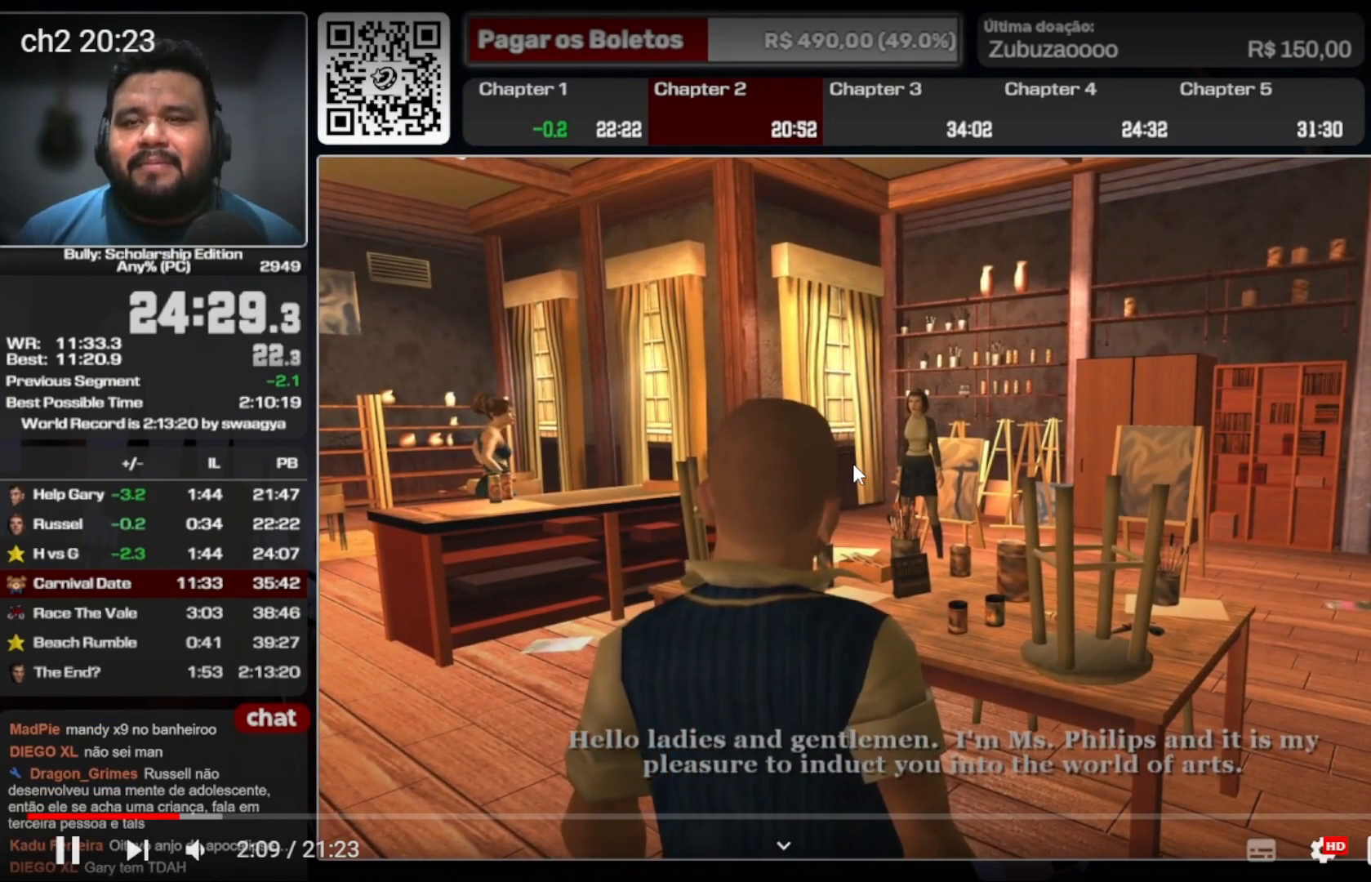
{"buttons": [], "left_stick": "center", "right_stick": "center", "events": []}
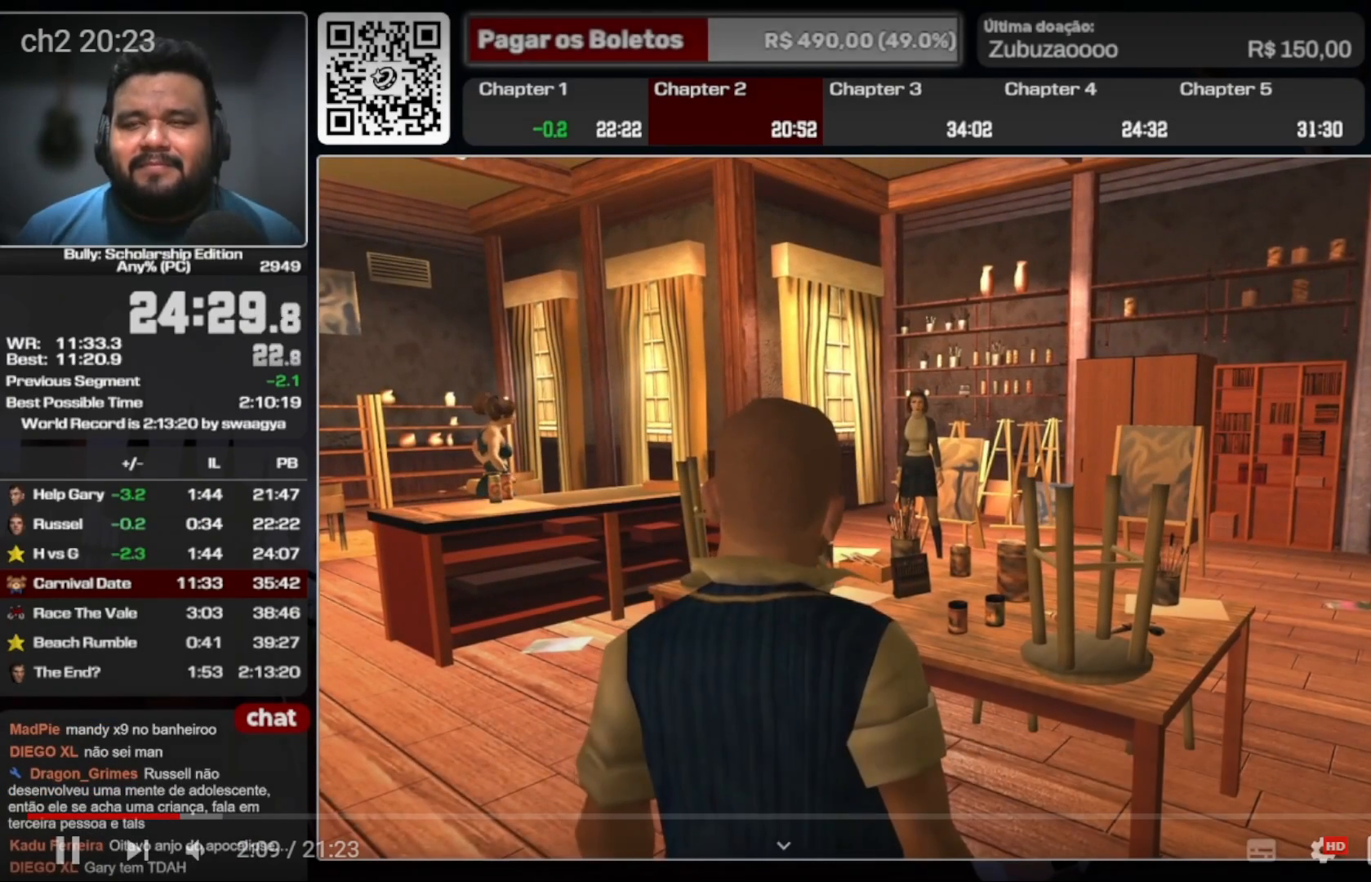
{"buttons": [], "left_stick": "center", "right_stick": "center", "events": []}
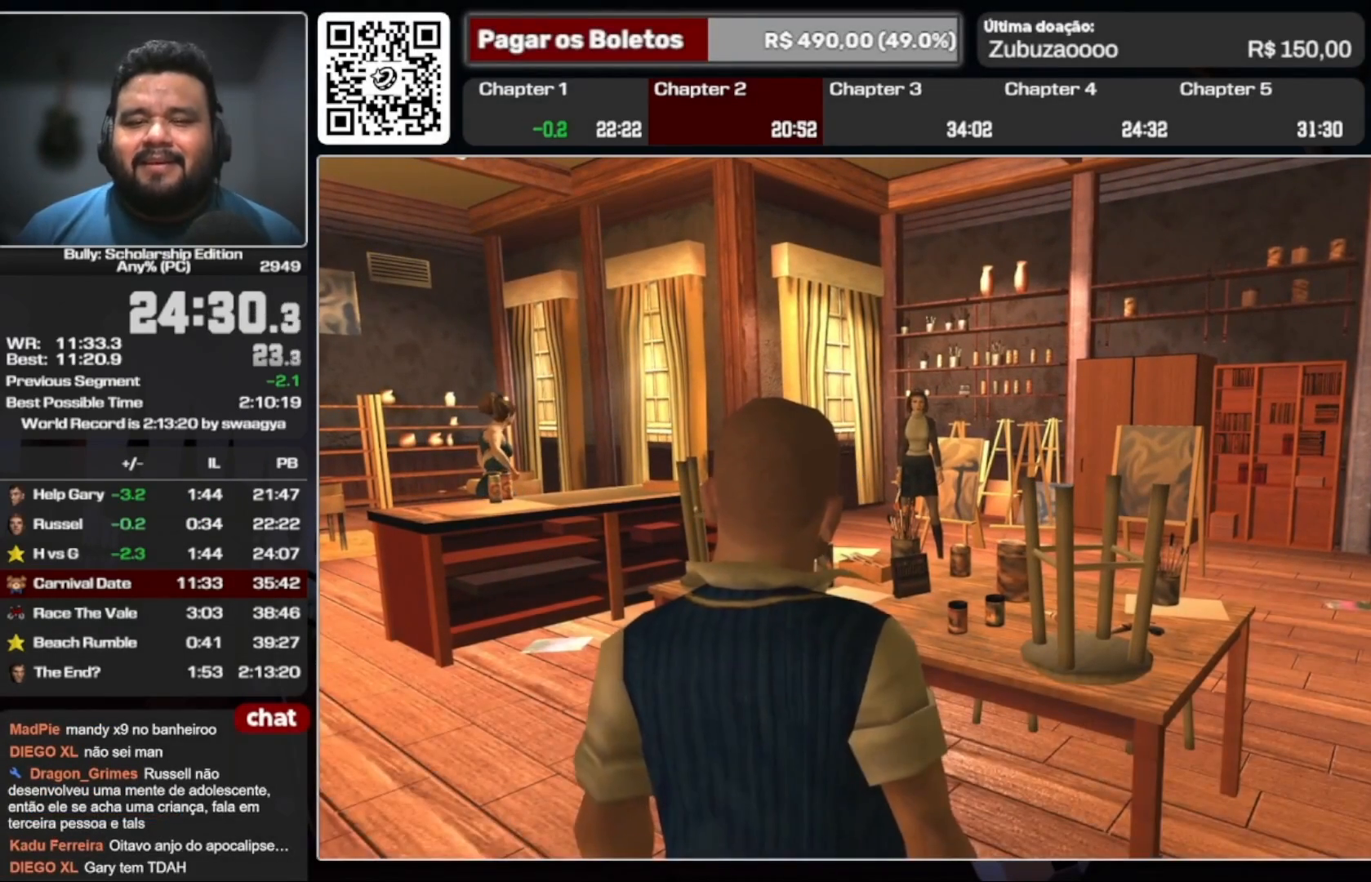
{"buttons": [], "left_stick": "center", "right_stick": "center", "events": []}
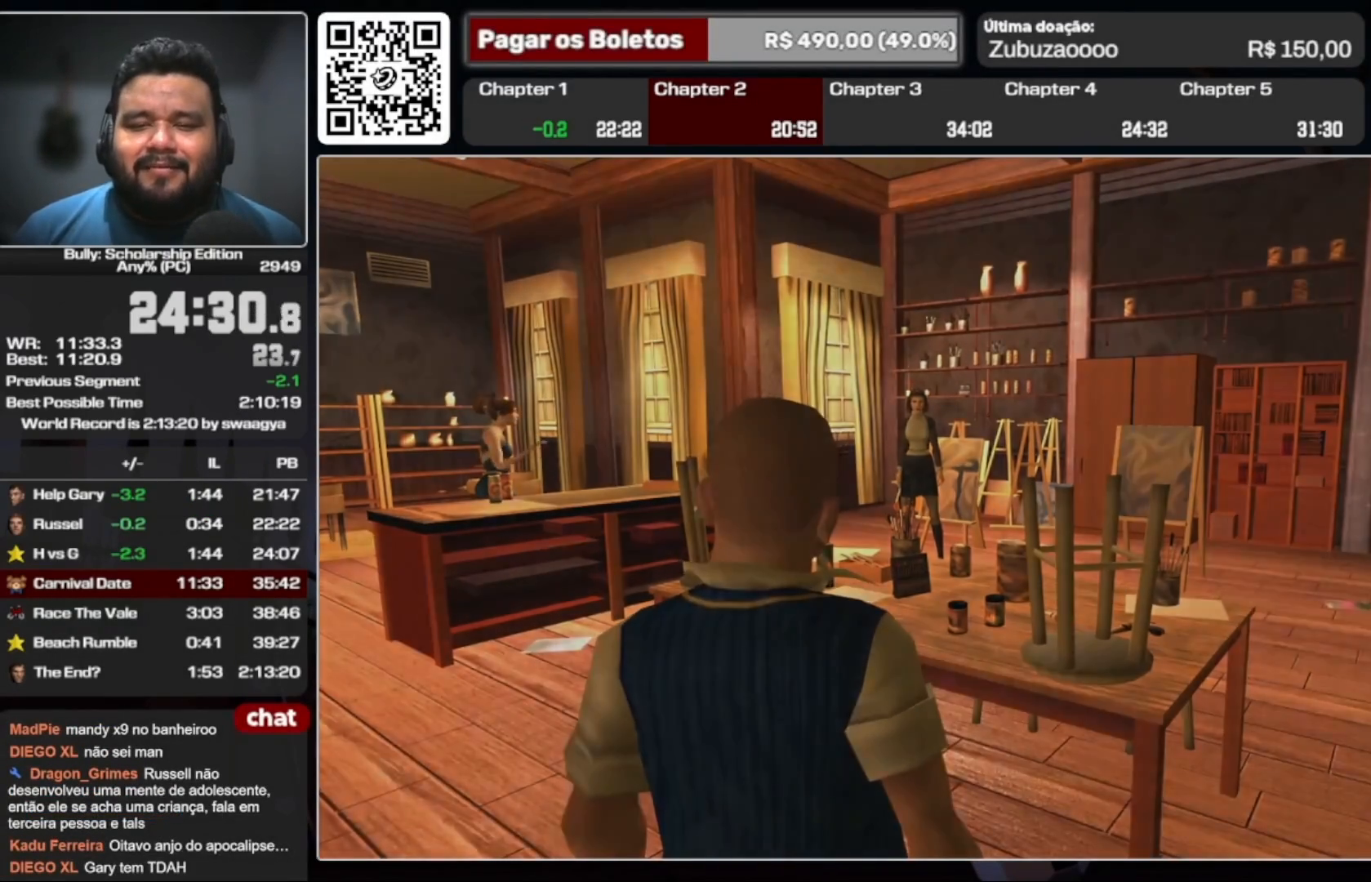
{"buttons": [], "left_stick": "center", "right_stick": "center", "events": []}
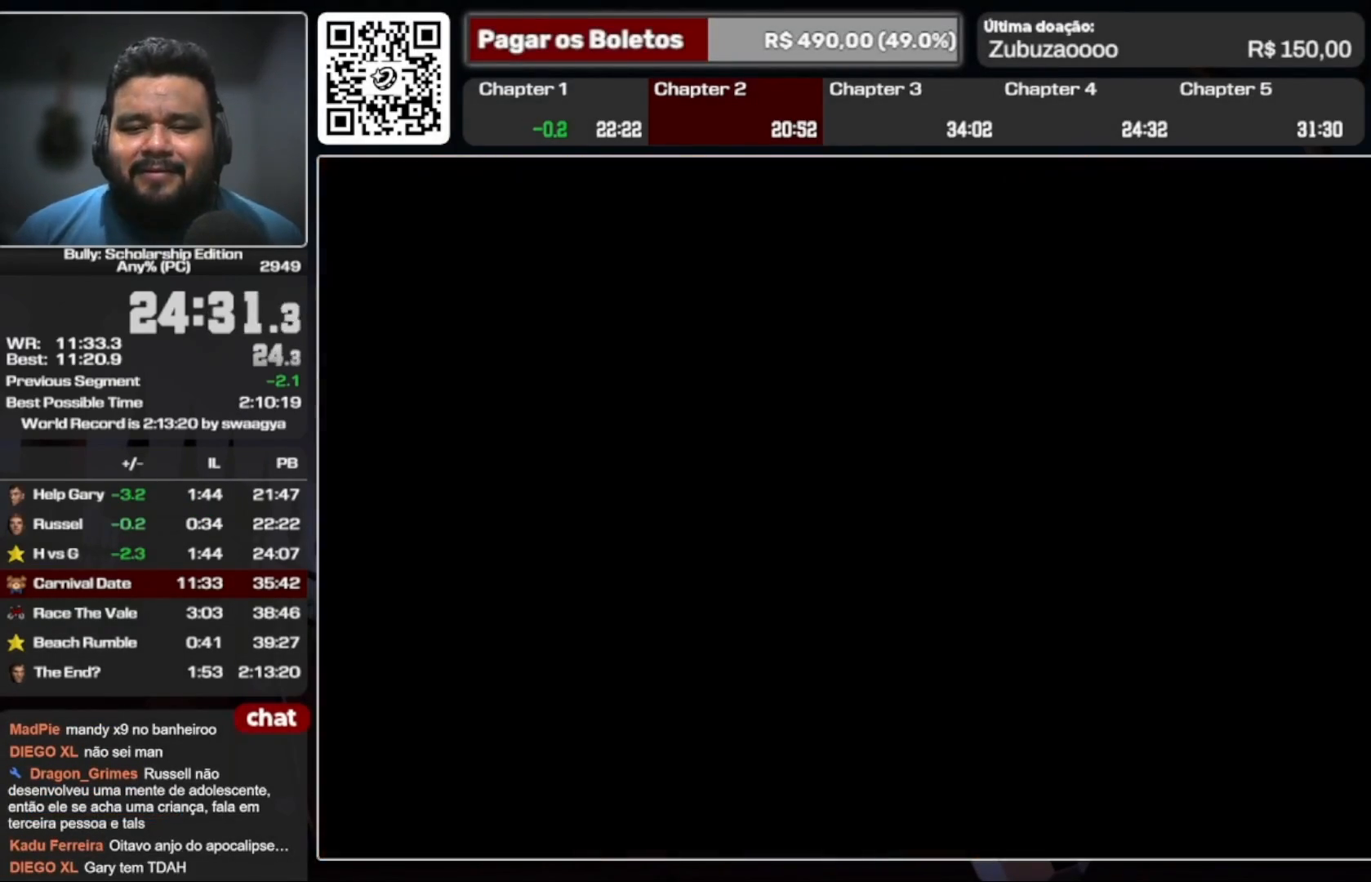
{"buttons": [], "left_stick": "center", "right_stick": "center", "events": [[67, "B", "down"], [167, "DPAD_UP", "down"], [200, "B", "up"], [267, "DPAD_UP", "up"]]}
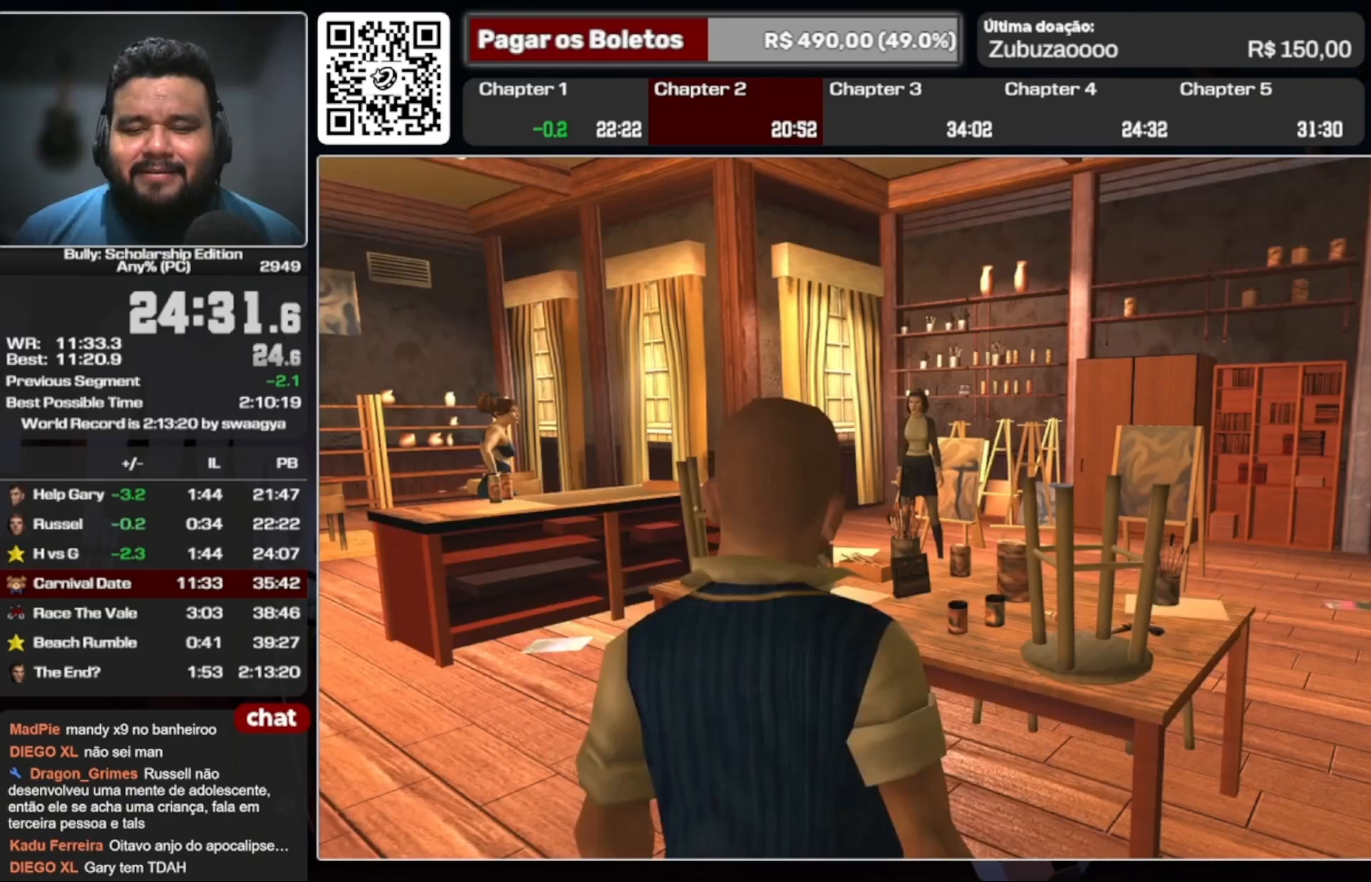
{"buttons": [], "left_stick": "center", "right_stick": "center", "events": []}
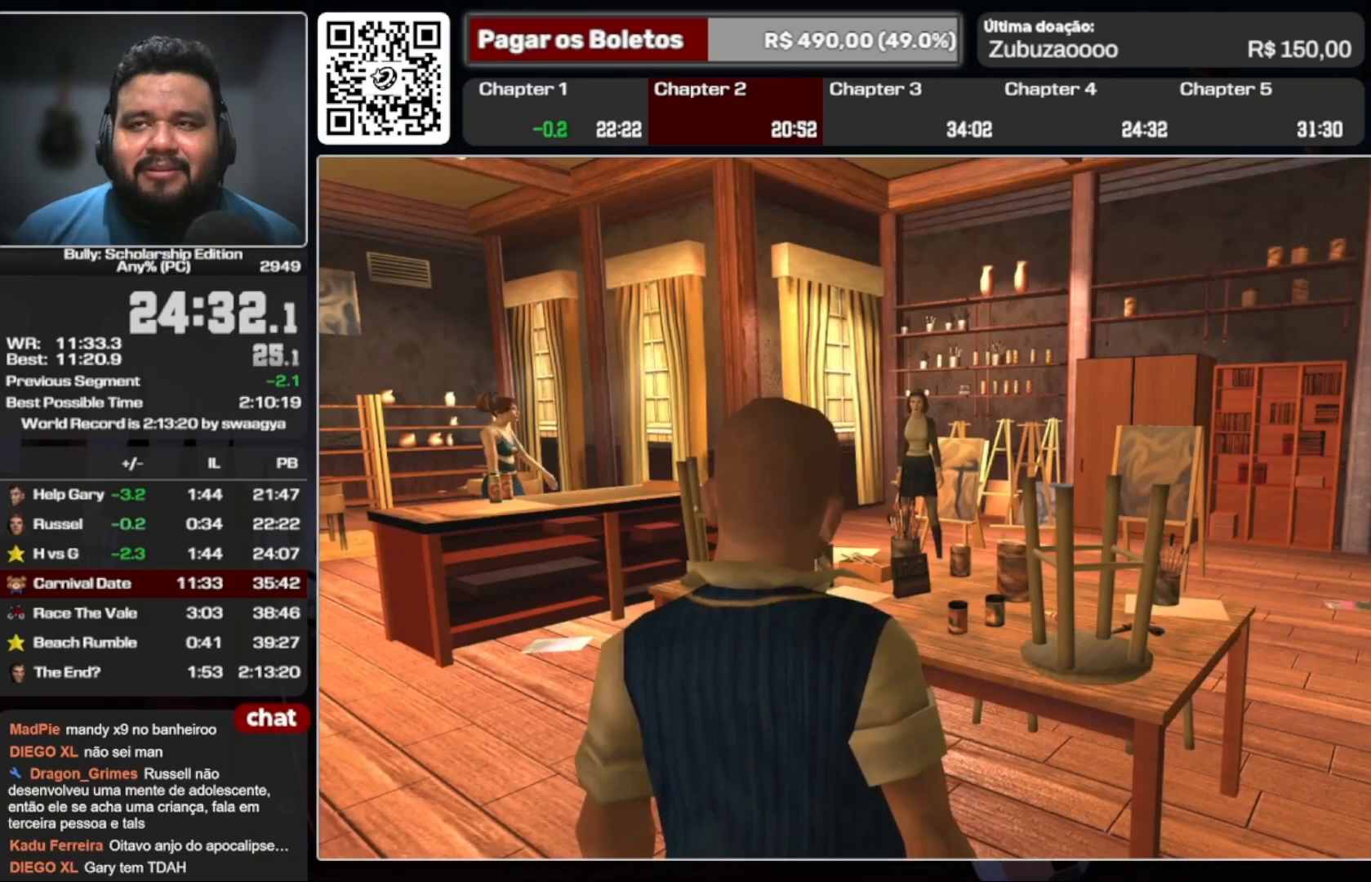
{"buttons": [], "left_stick": "center", "right_stick": "center", "events": []}
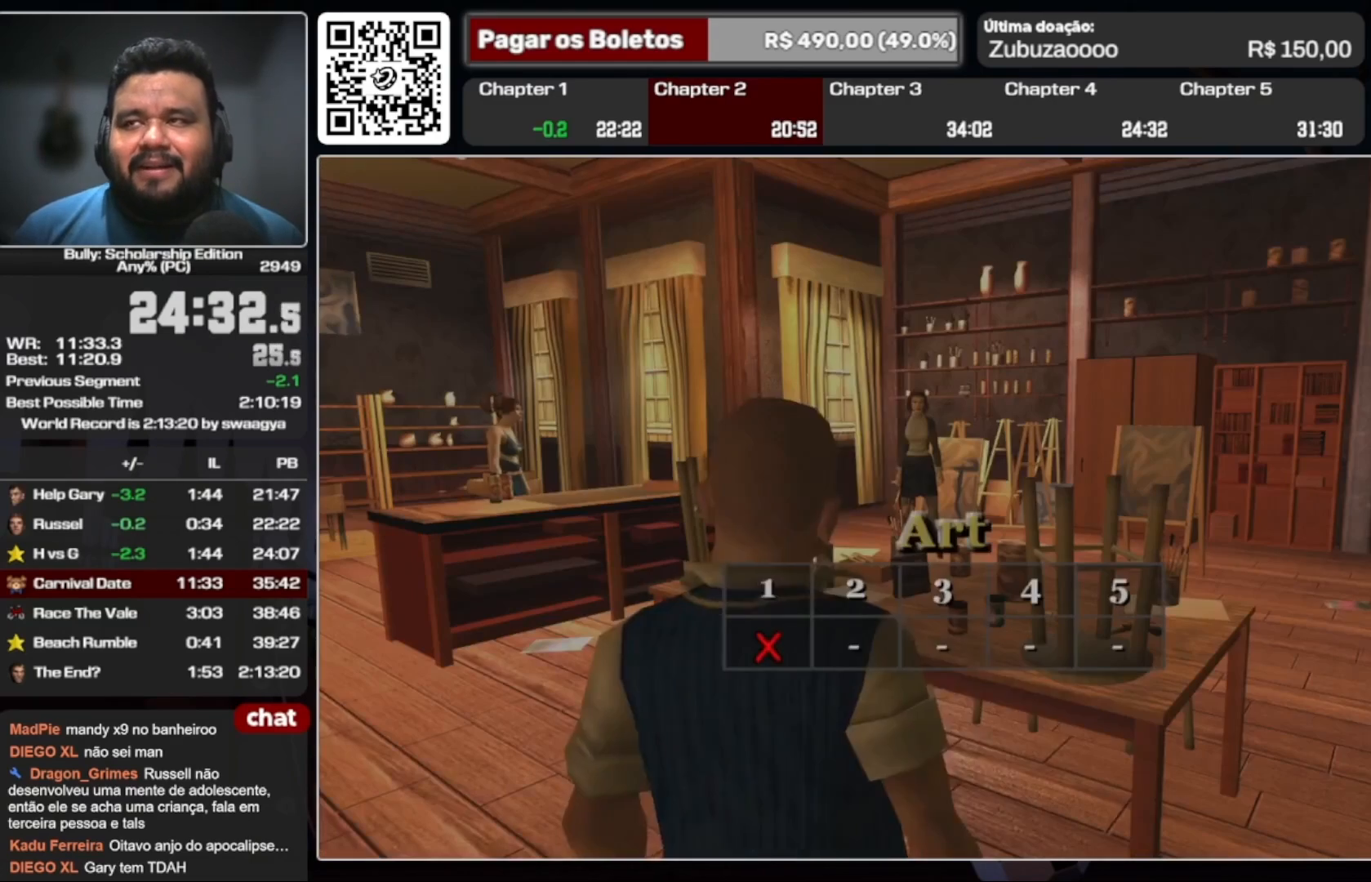
{"buttons": [], "left_stick": "center", "right_stick": "center", "events": []}
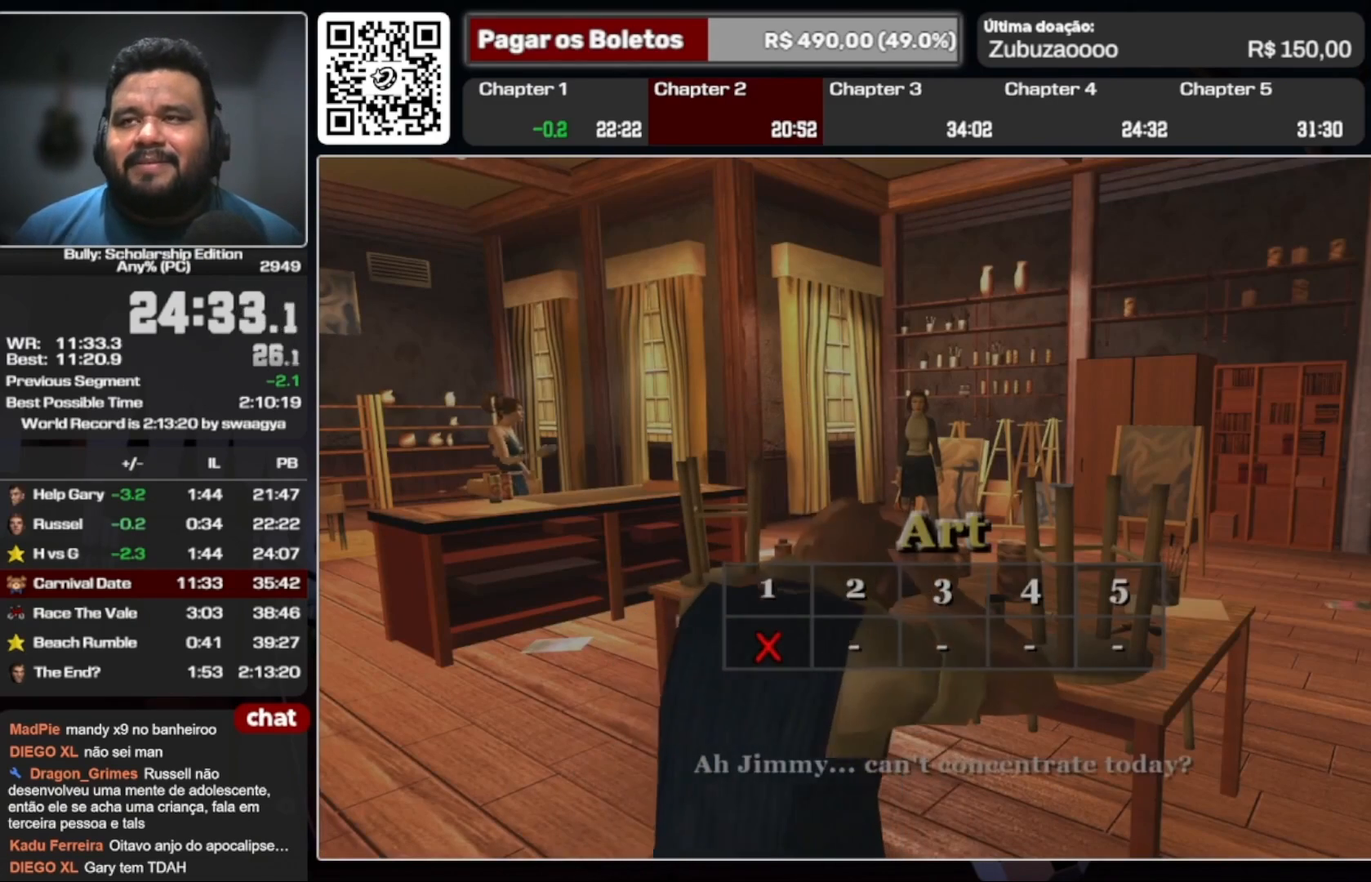
{"buttons": [], "left_stick": "center", "right_stick": "center", "events": []}
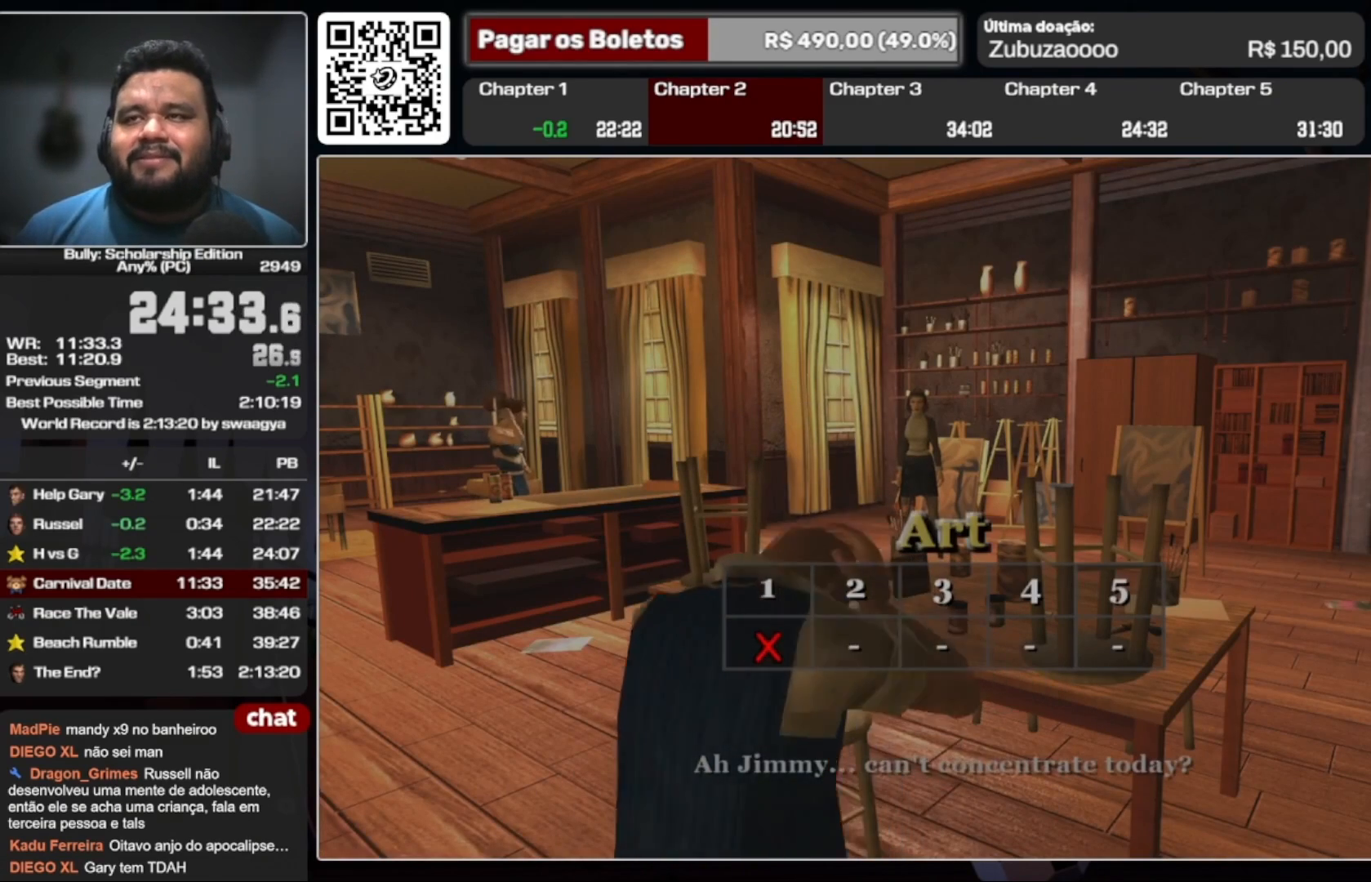
{"buttons": [], "left_stick": "center", "right_stick": "center", "events": []}
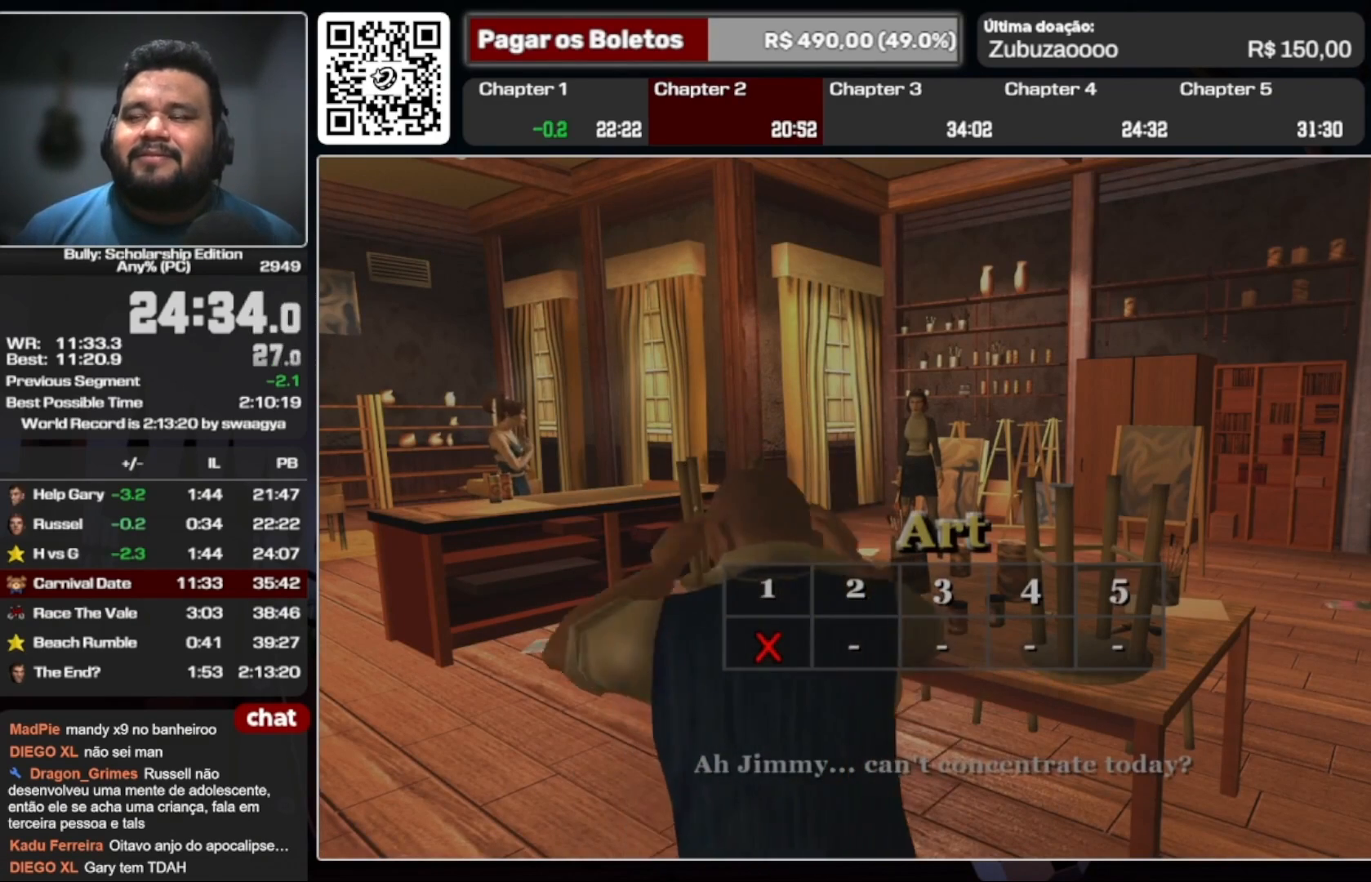
{"buttons": [], "left_stick": "center", "right_stick": "center", "events": []}
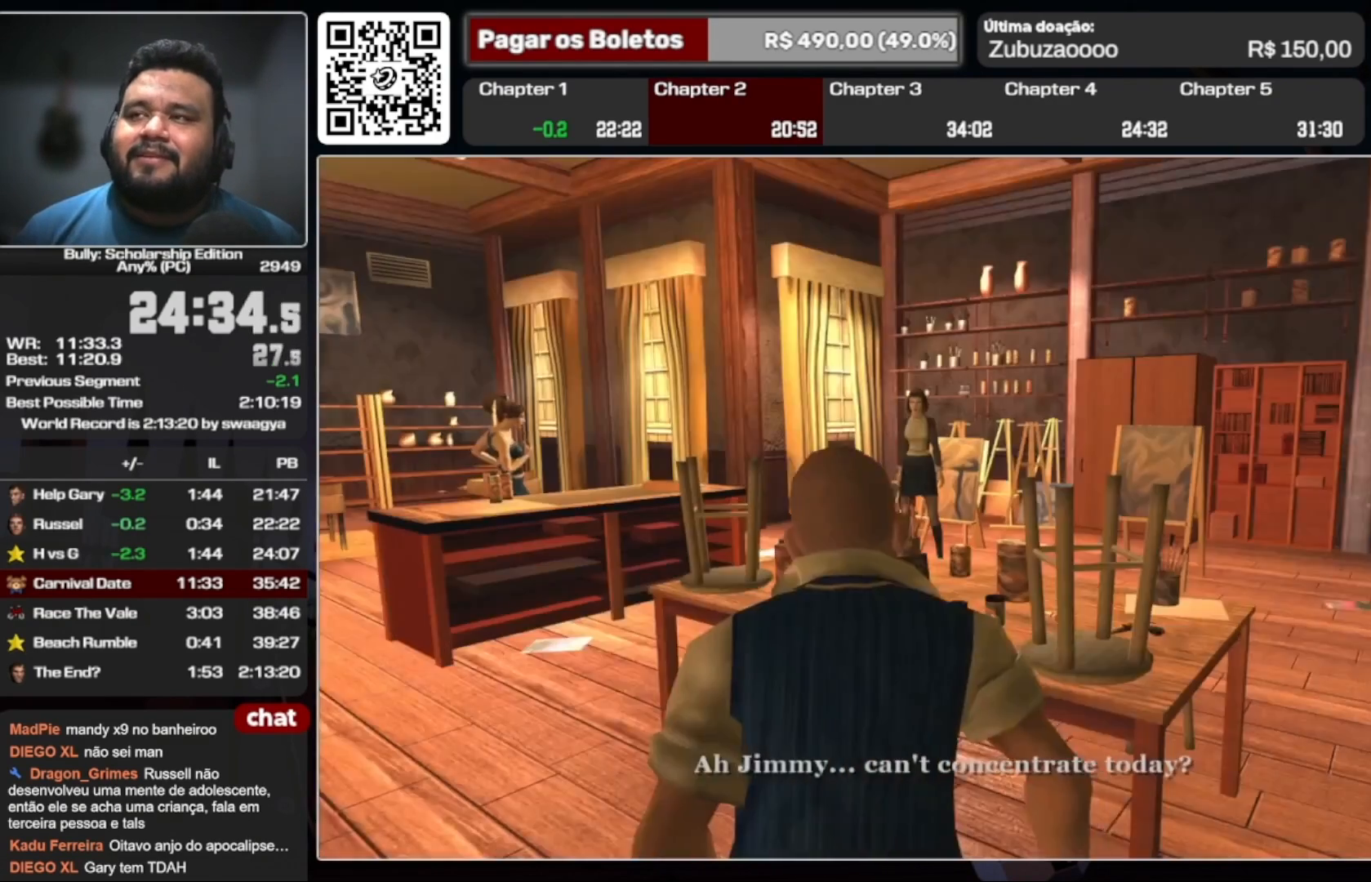
{"buttons": [], "left_stick": "center", "right_stick": "center", "events": []}
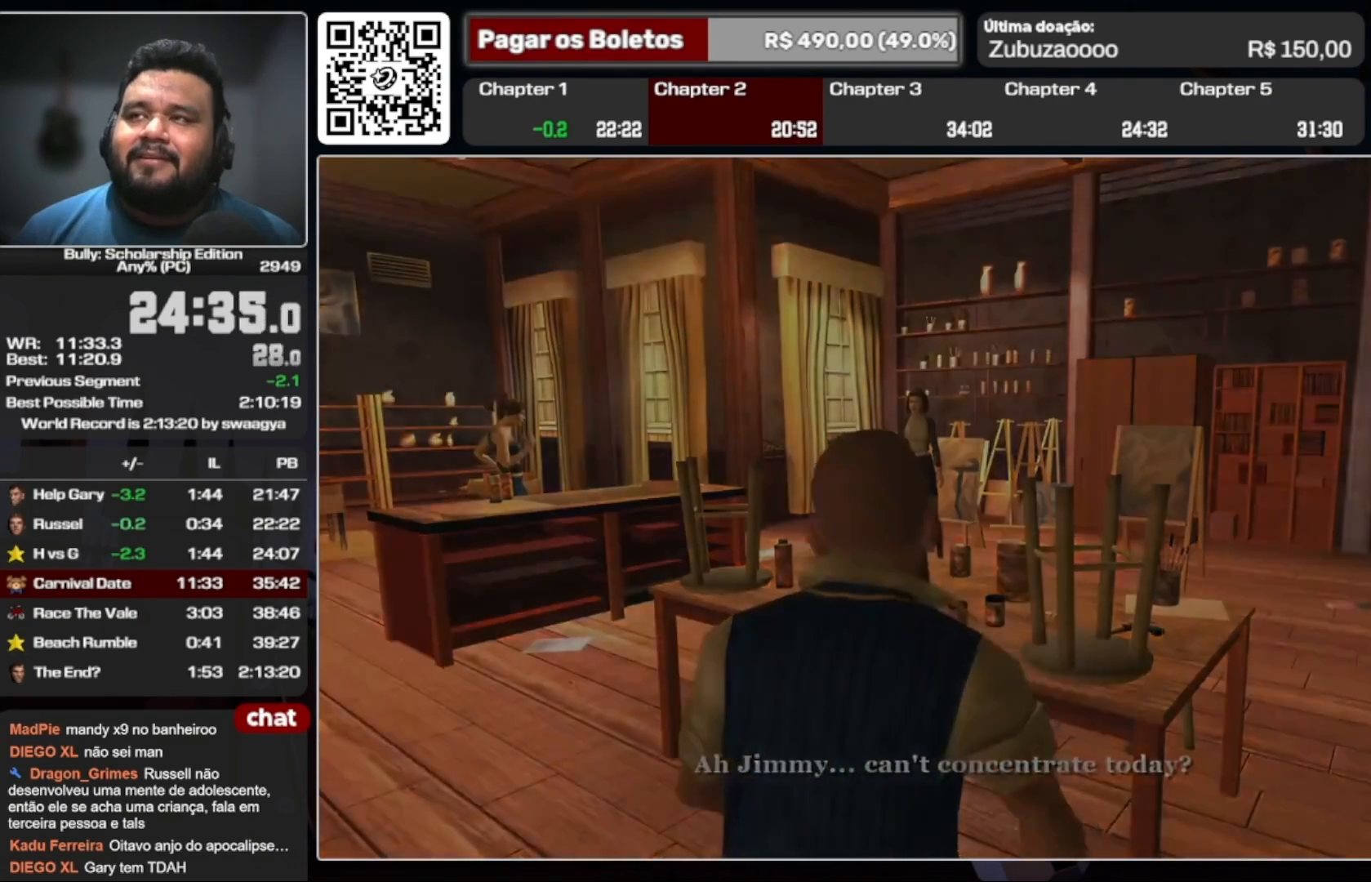
{"buttons": [], "left_stick": "up-left", "right_stick": "center", "events": [[300, "left_stick", "up-left"]]}
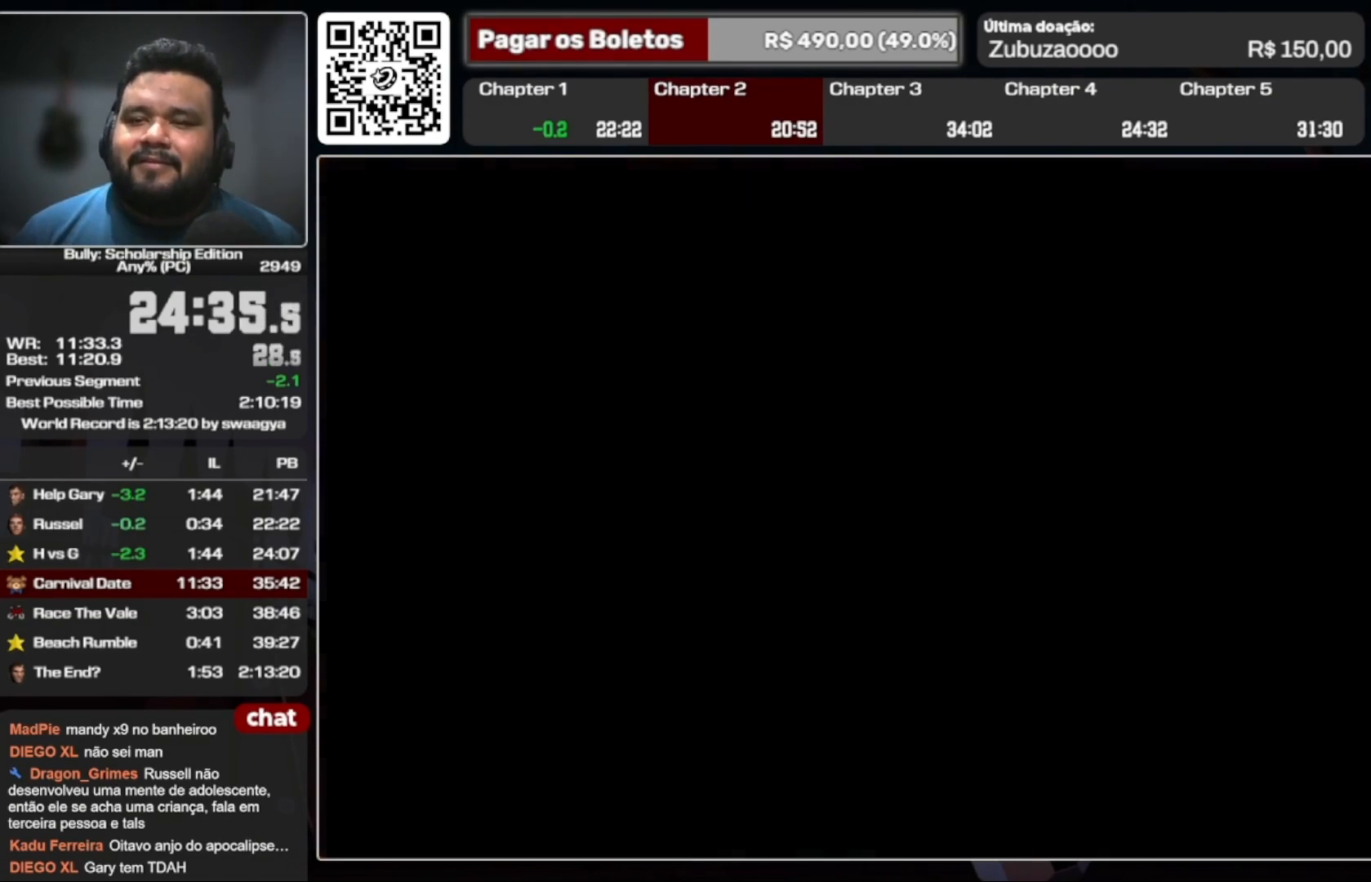
{"buttons": [], "left_stick": "up-left", "right_stick": "center", "events": []}
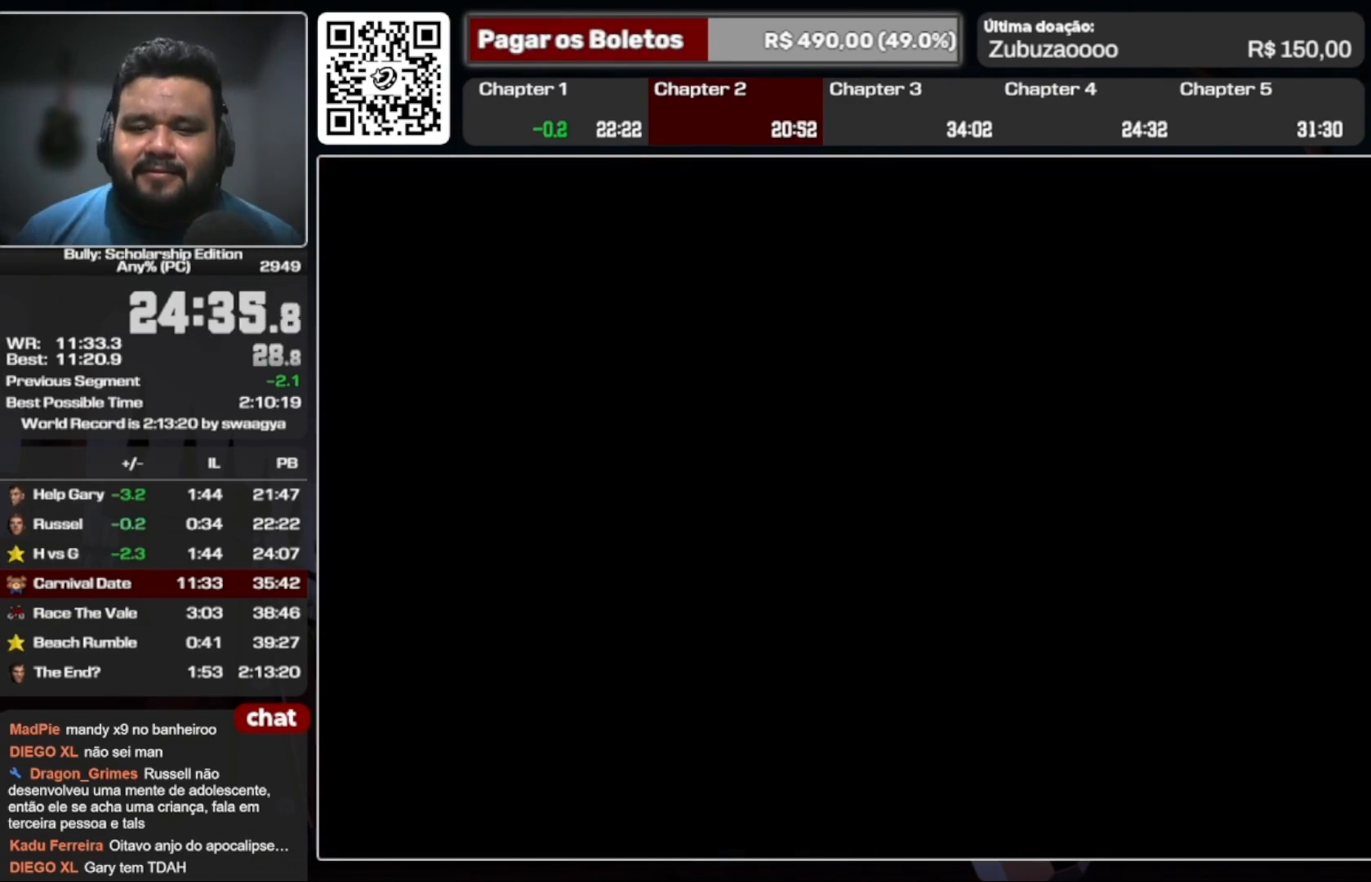
{"buttons": [], "left_stick": "up-left", "right_stick": "center", "events": []}
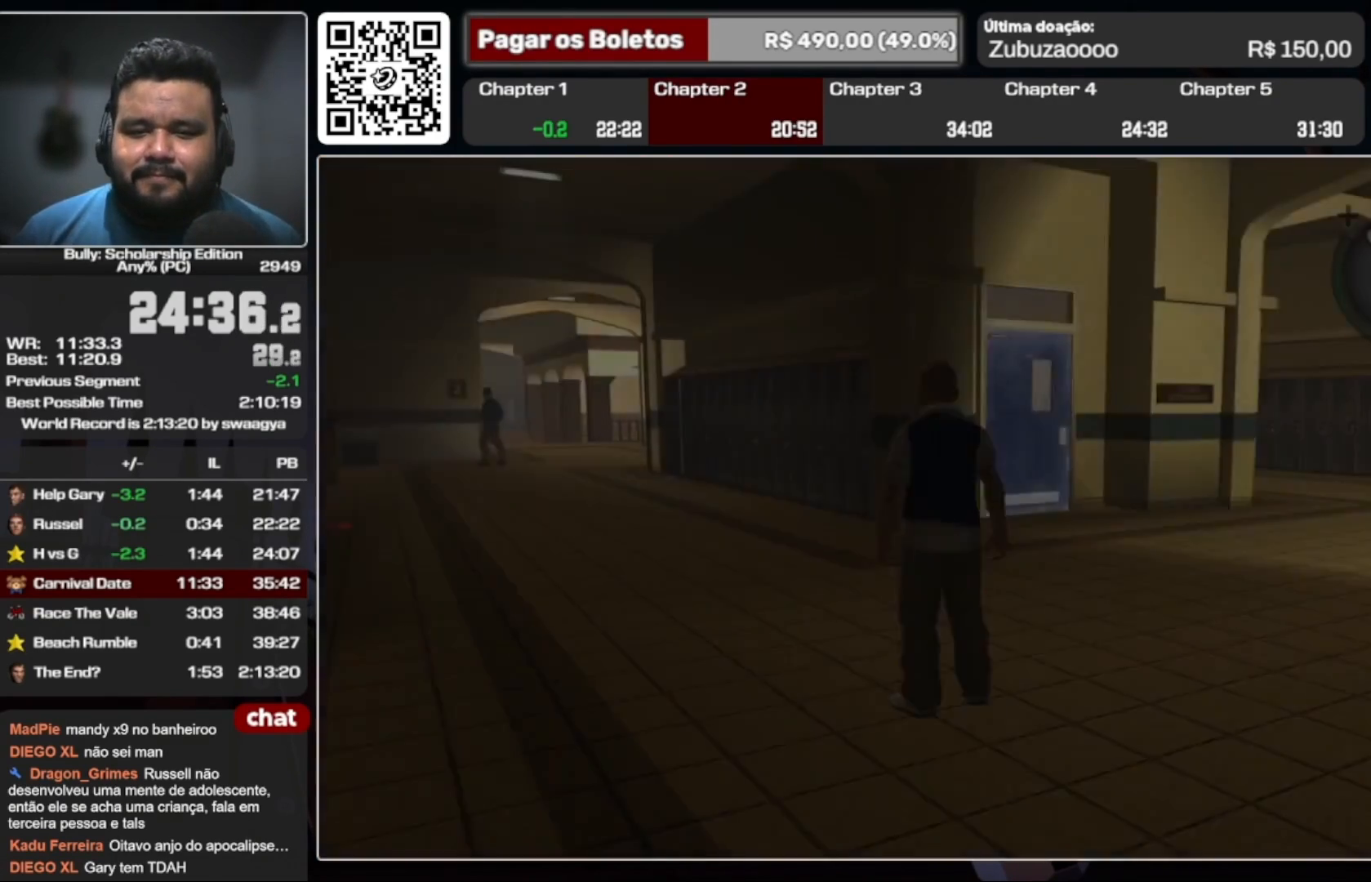
{"buttons": [], "left_stick": "up-left", "right_stick": "center"}
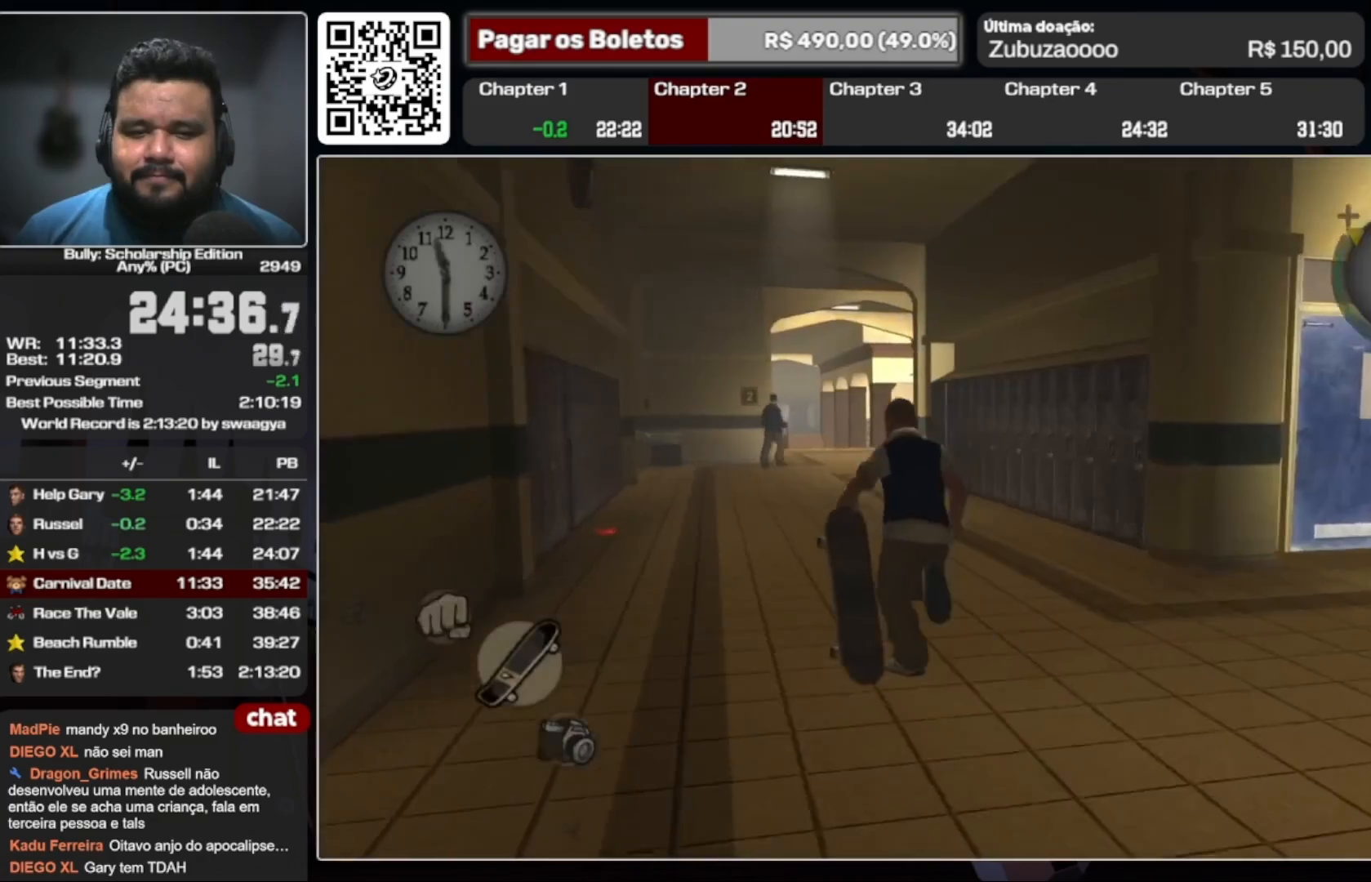
{"buttons": [], "left_stick": "up", "right_stick": "center", "events": [[167, "left_stick", "up"]]}
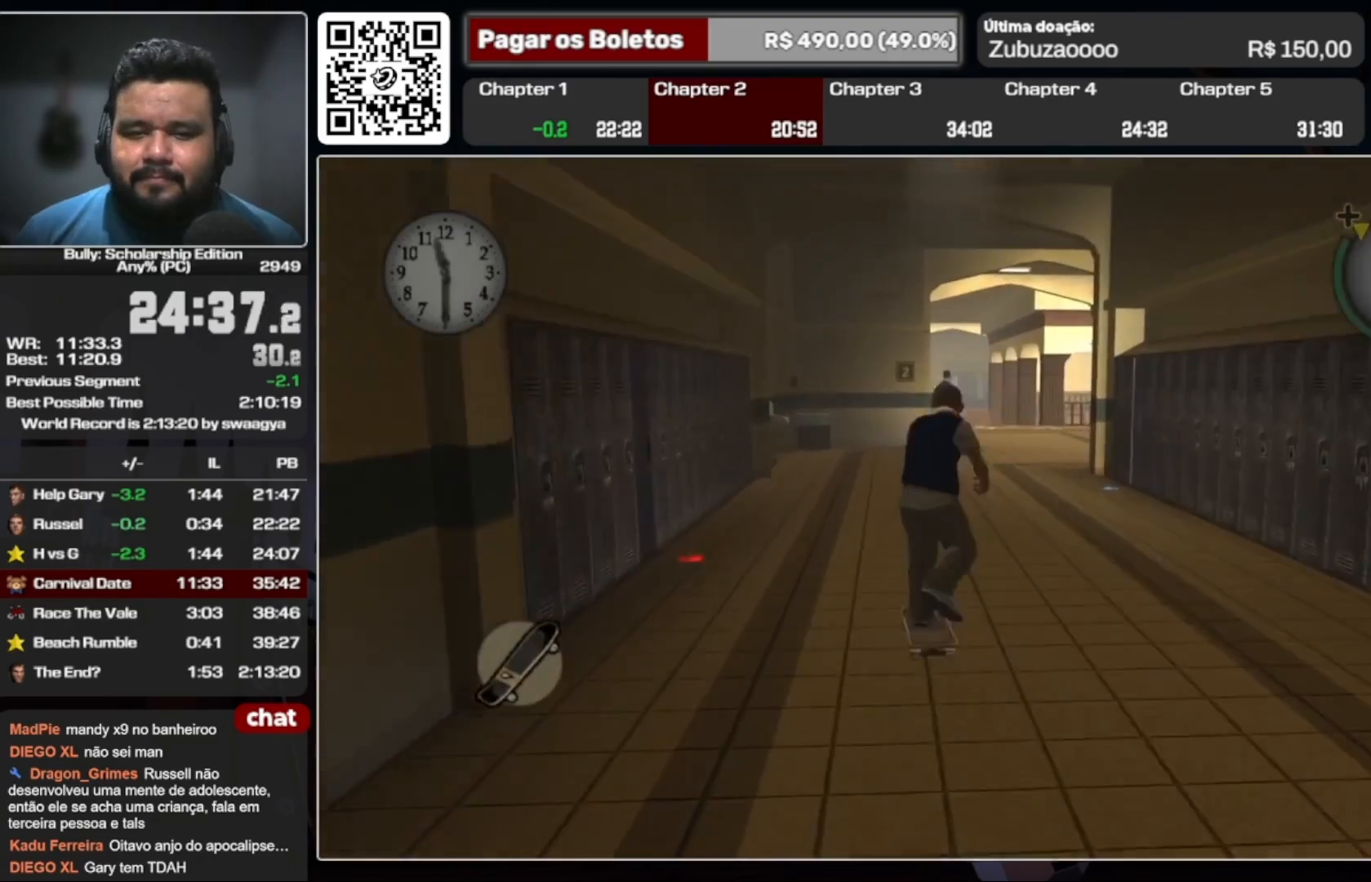
{"buttons": [], "left_stick": "down-right", "right_stick": "center", "events": [[133, "left_stick", "right"], [300, "left_stick", "down-left"], [433, "left_stick", "down-right"]]}
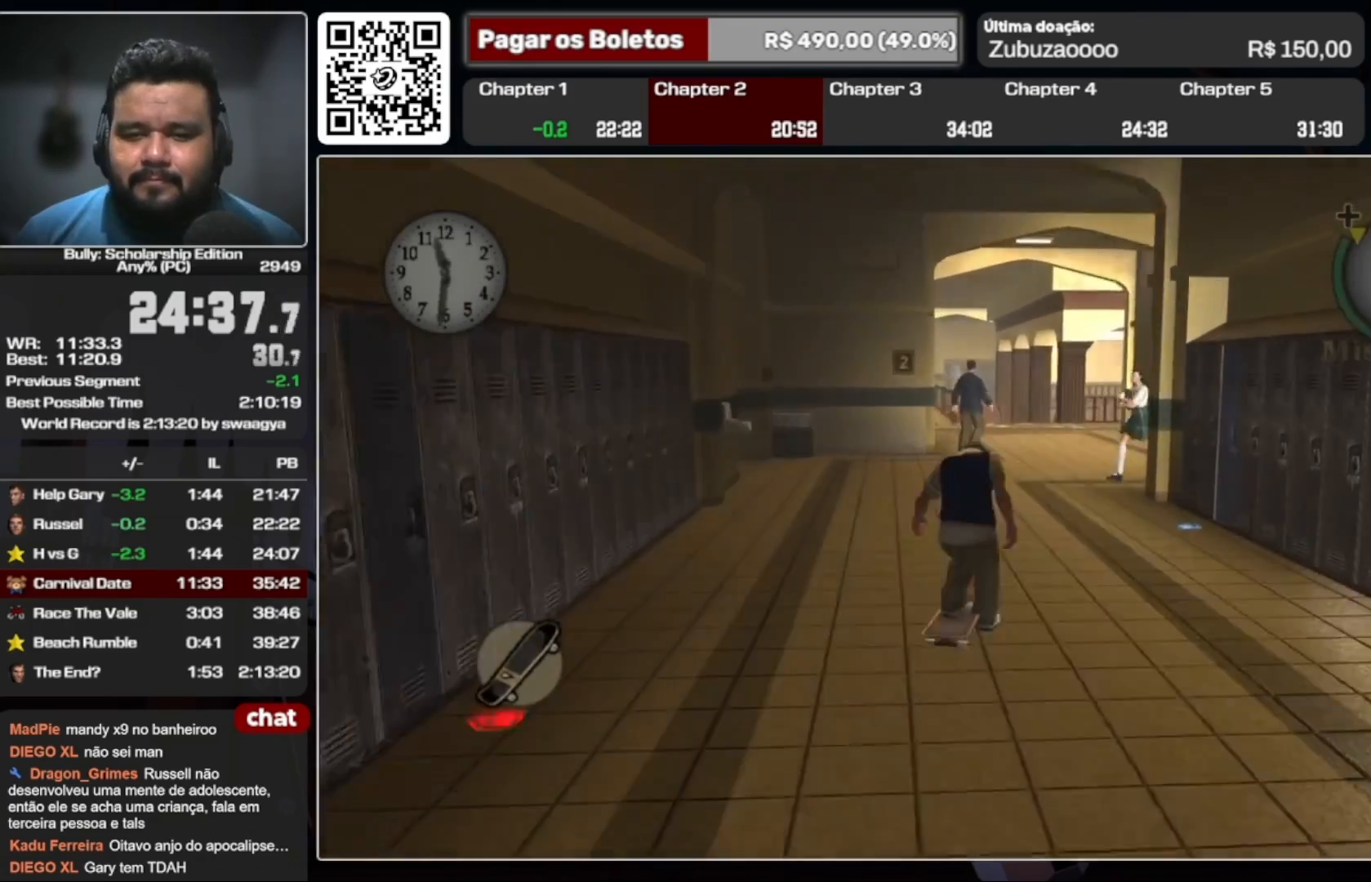
{"buttons": [], "left_stick": "down-right", "right_stick": "center", "events": [[100, "left_stick", "down-left"], [200, "left_stick", "down-right"], [300, "left_stick", "down-left"], [400, "left_stick", "down-right"]]}
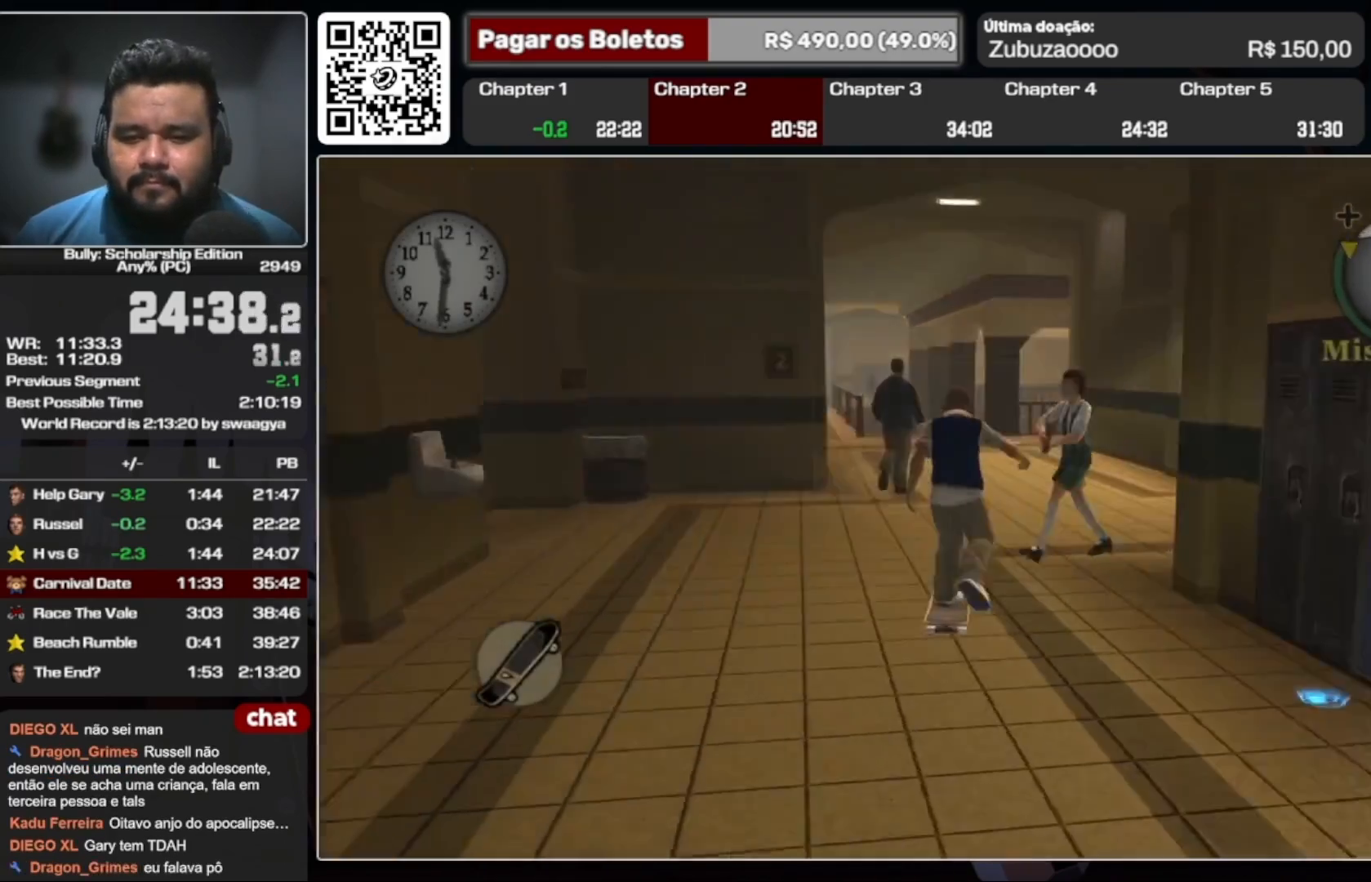
{"buttons": [], "left_stick": "down-left", "right_stick": "center", "events": [[67, "left_stick", "left"], [200, "left_stick", "right"], [400, "left_stick", "down-left"]]}
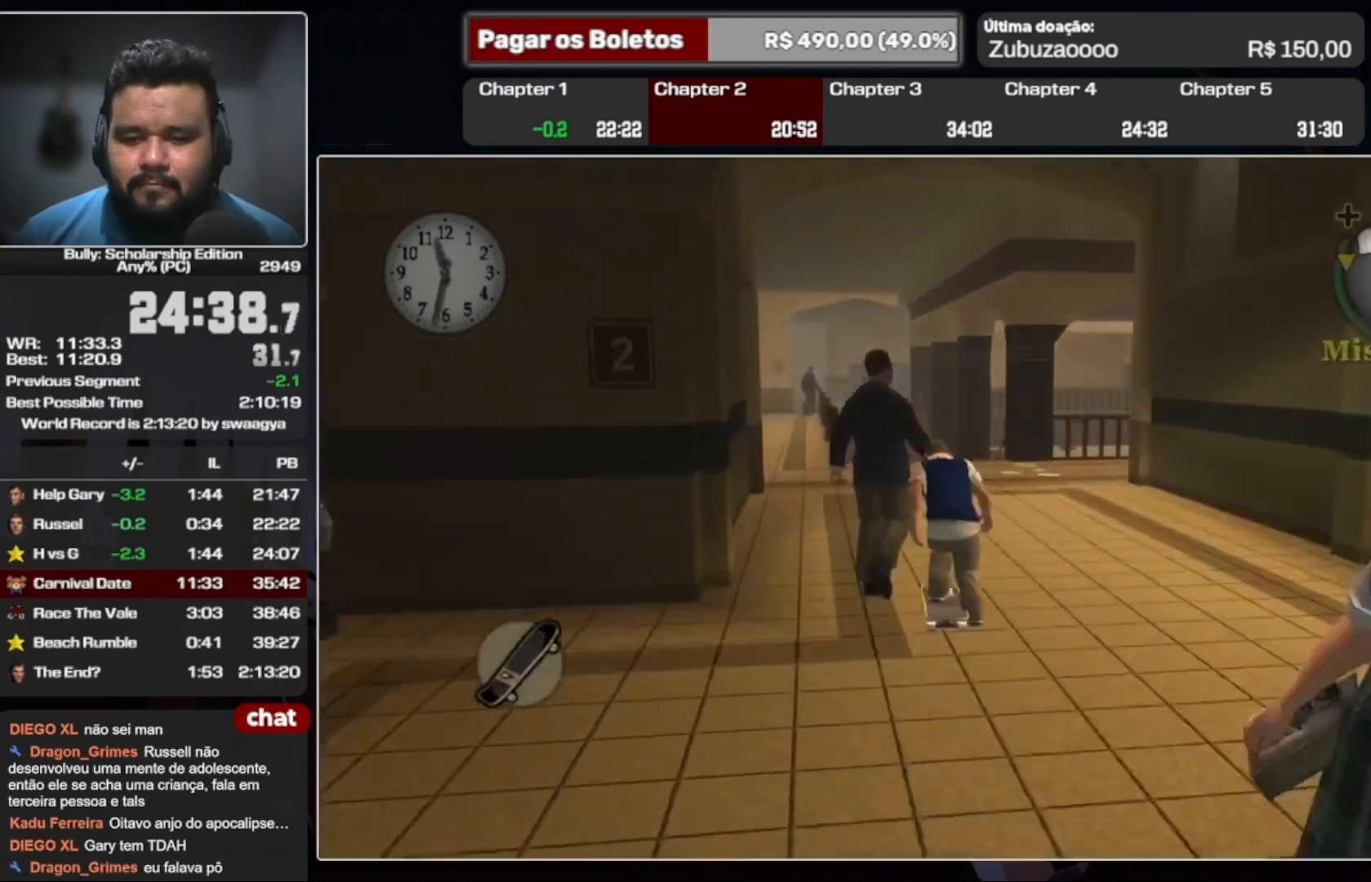
{"buttons": [], "left_stick": "down-left", "right_stick": "center", "events": [[267, "left_stick", "down-right"], [367, "left_stick", "down-left"], [367, "right_stick", "down-left"], [433, "right_stick", "center"]]}
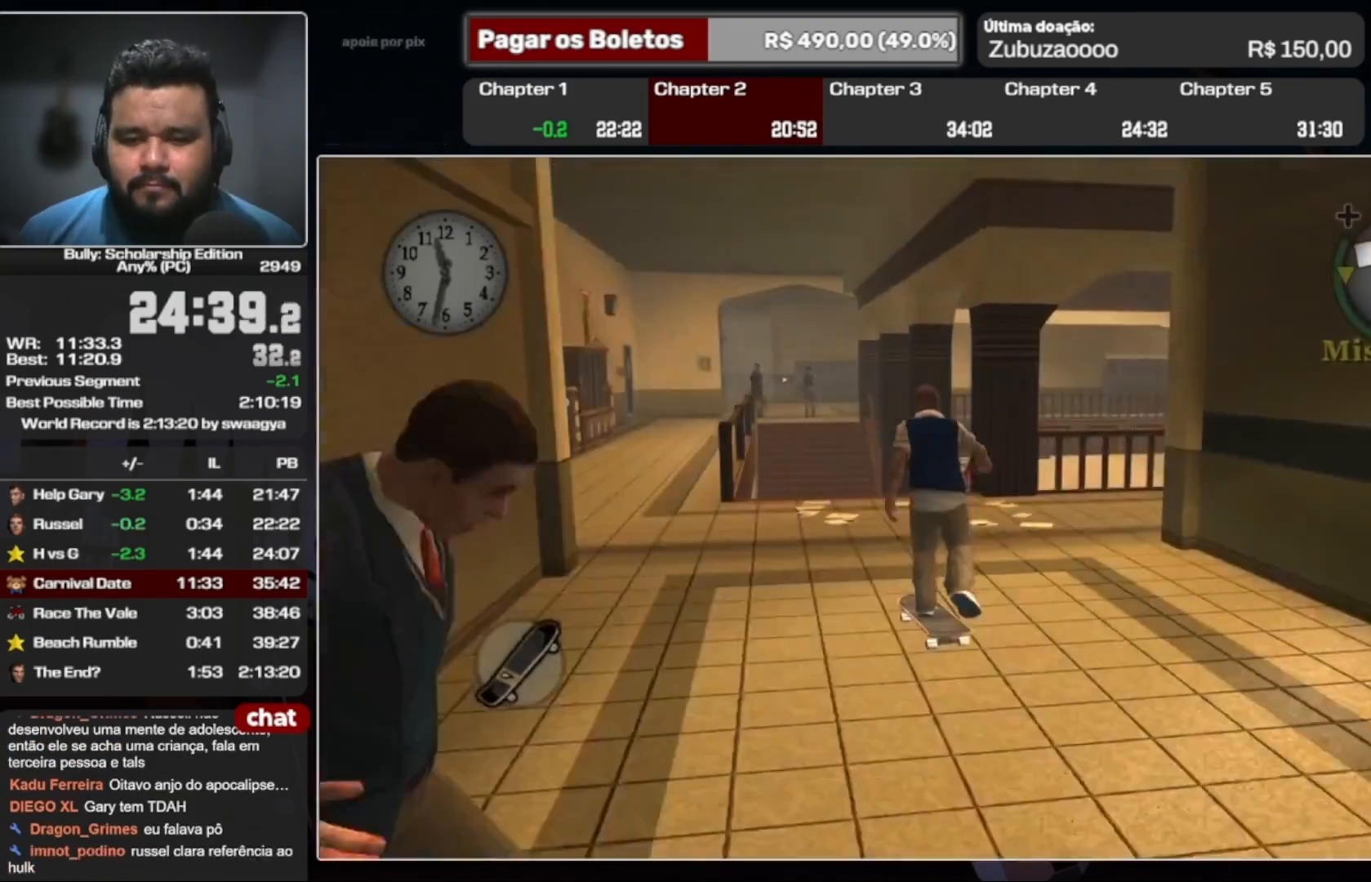
{"buttons": [], "left_stick": "right", "right_stick": "center", "events": [[333, "left_stick", "right"]]}
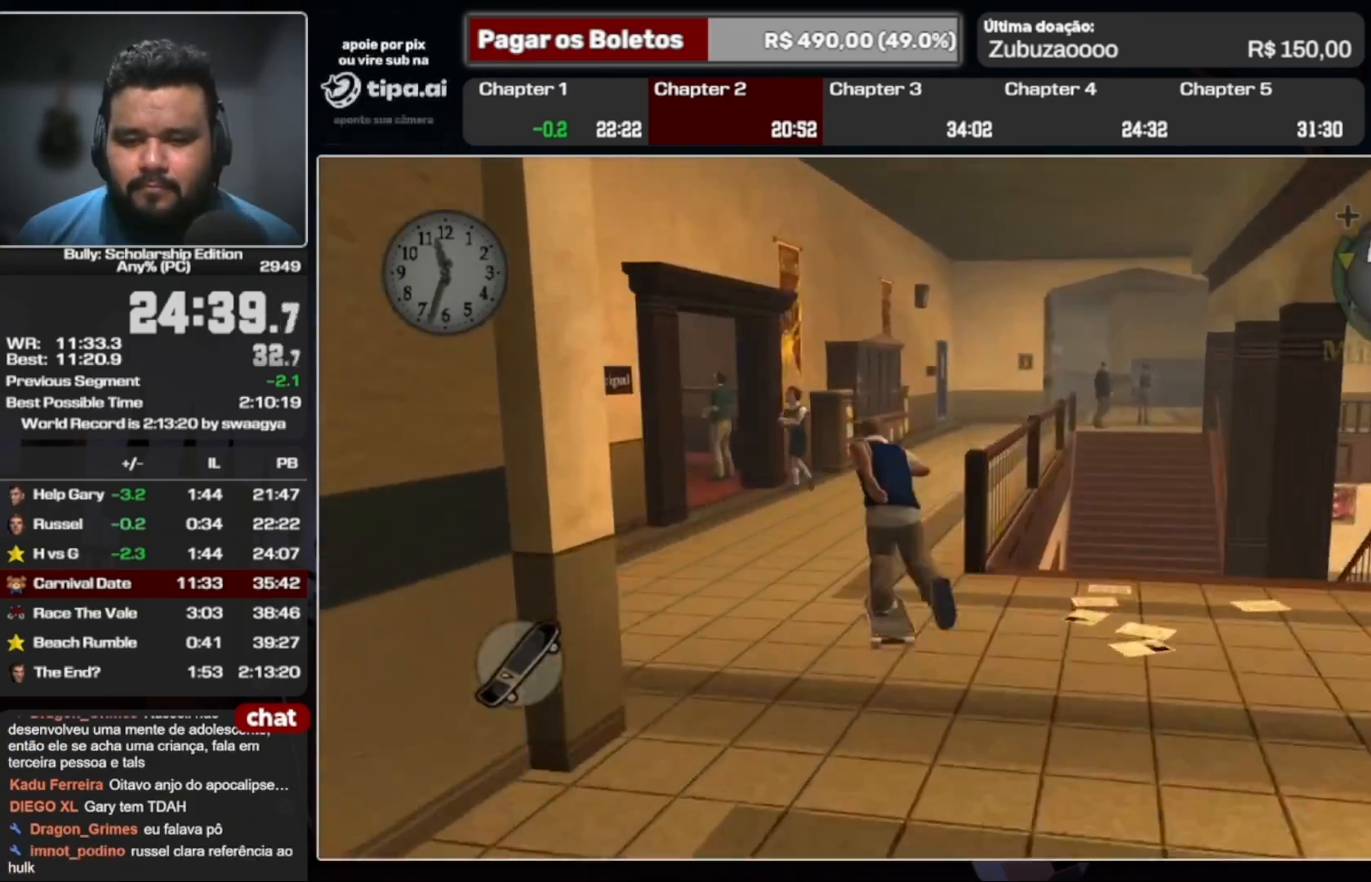
{"buttons": [], "left_stick": "up-left", "right_stick": "center"}
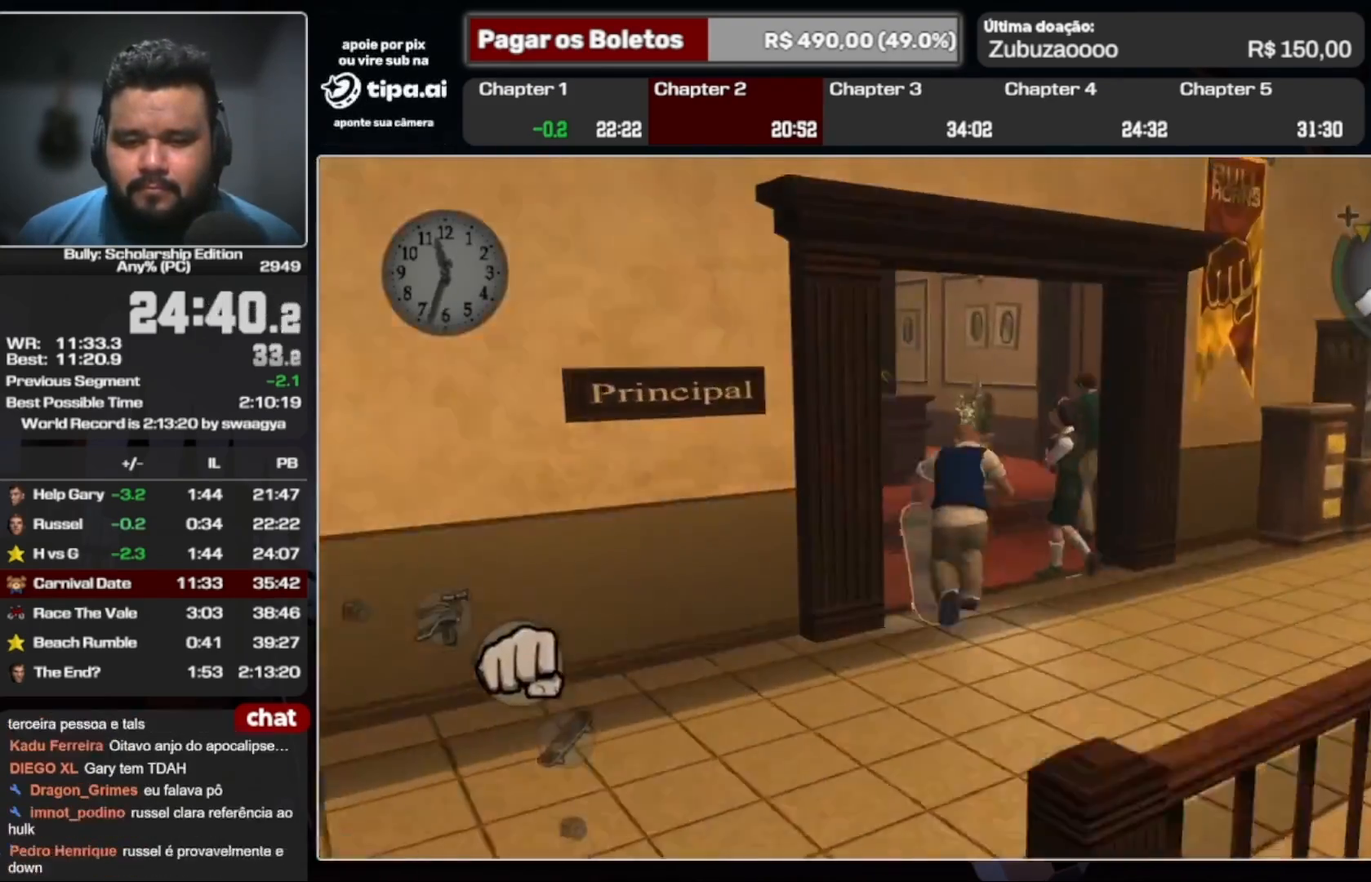
{"buttons": [], "left_stick": "up-left", "right_stick": "center", "events": [[67, "left_stick", "up"], [200, "left_stick", "up-left"]]}
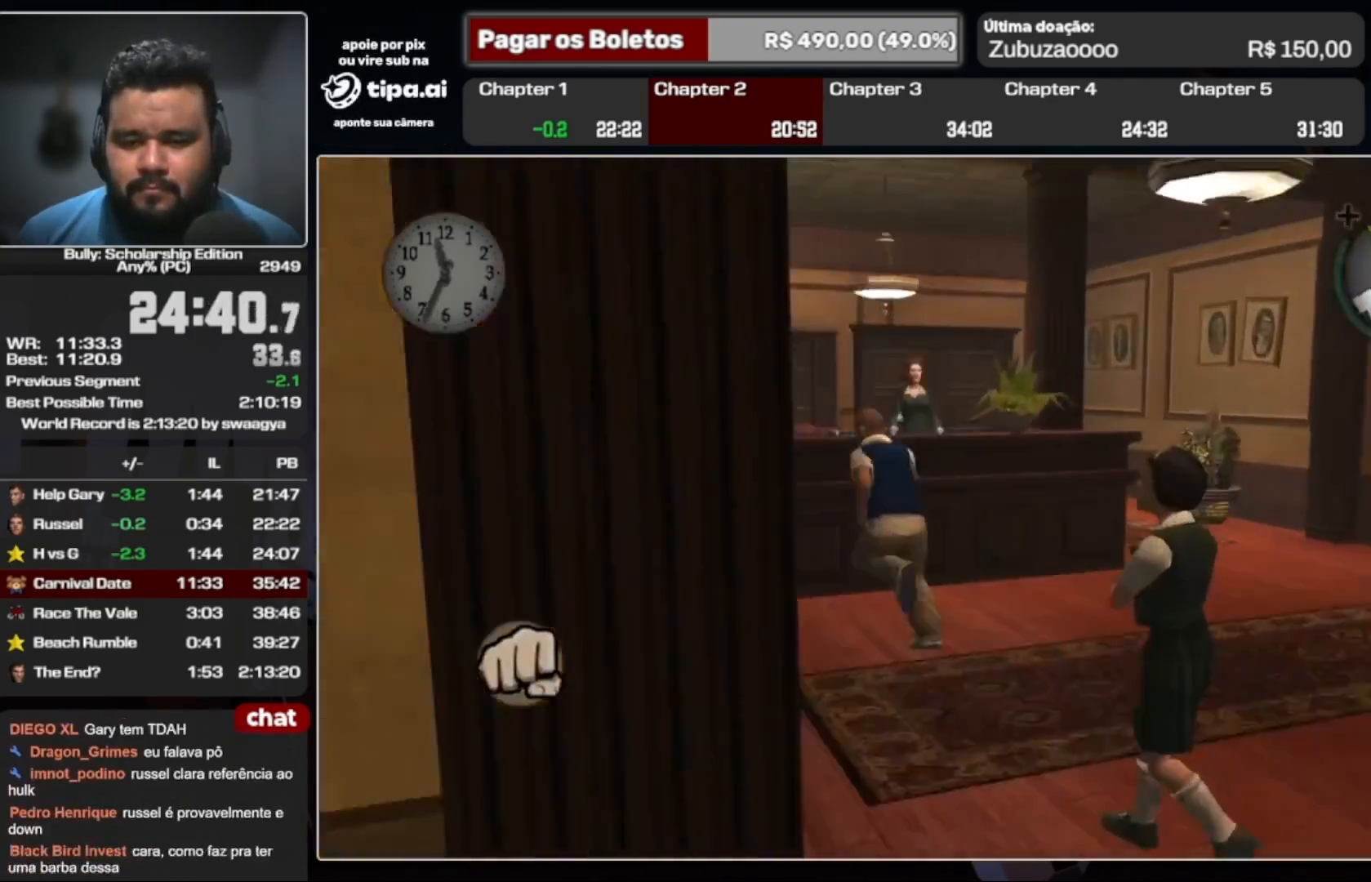
{"buttons": [], "left_stick": "center", "right_stick": "center", "events": [[300, "Y", "down"], [333, "left_stick", "center"], [367, "Y", "up"]]}
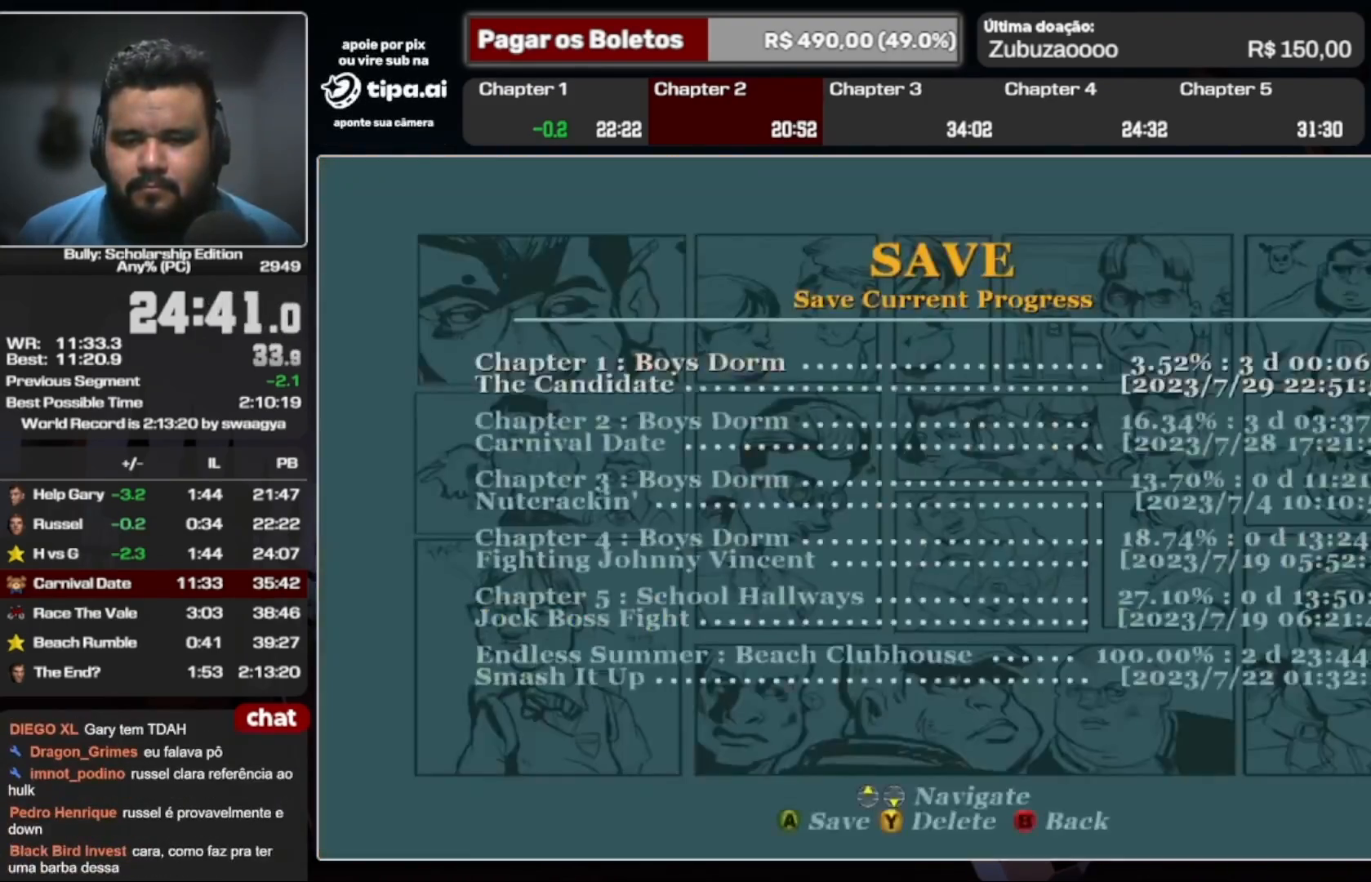
{"buttons": [], "left_stick": "center", "right_stick": "center", "events": [[167, "DPAD_UP", "down"], [233, "DPAD_UP", "up"]]}
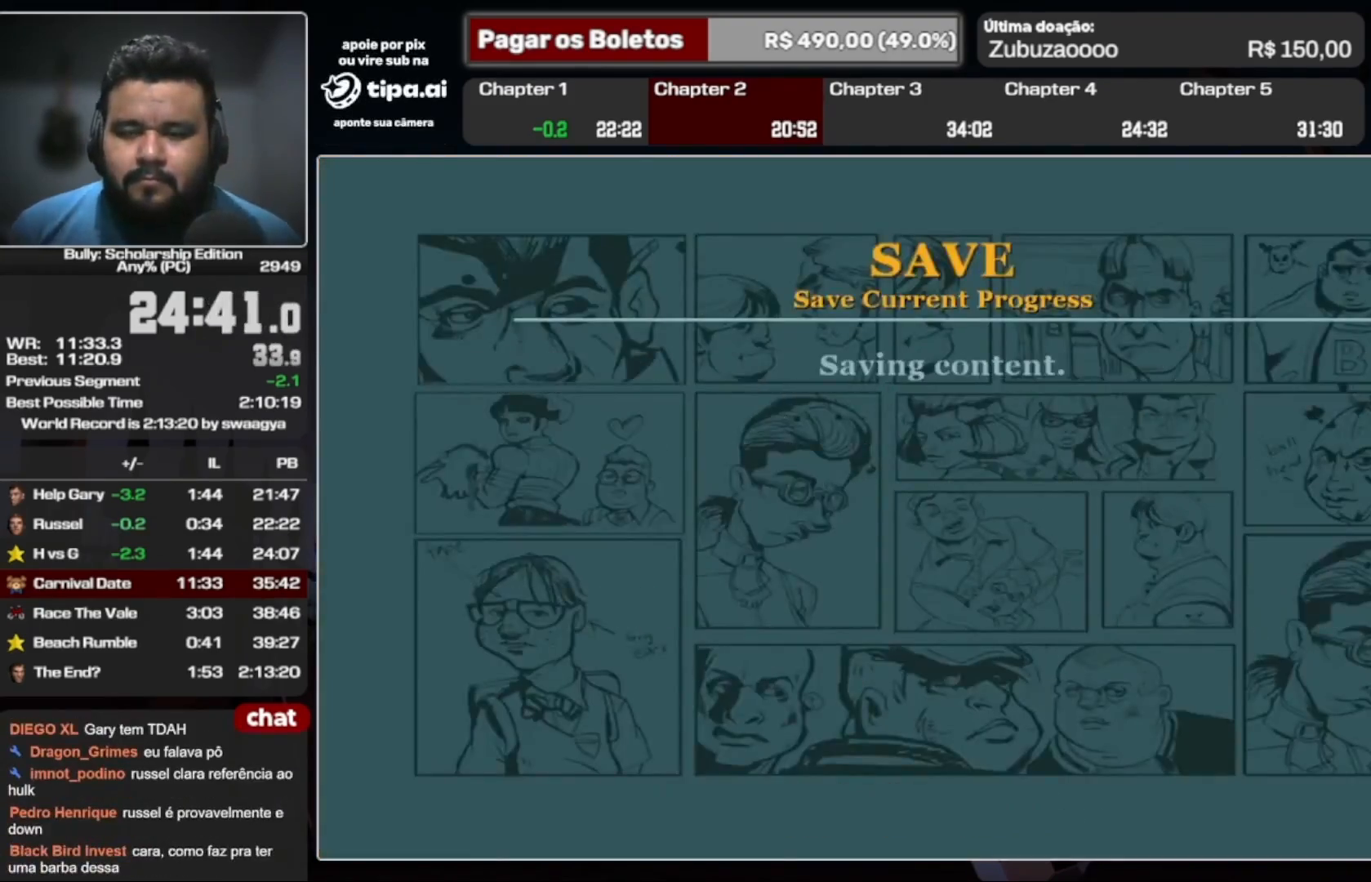
{"buttons": [], "left_stick": "center", "right_stick": "center", "events": []}